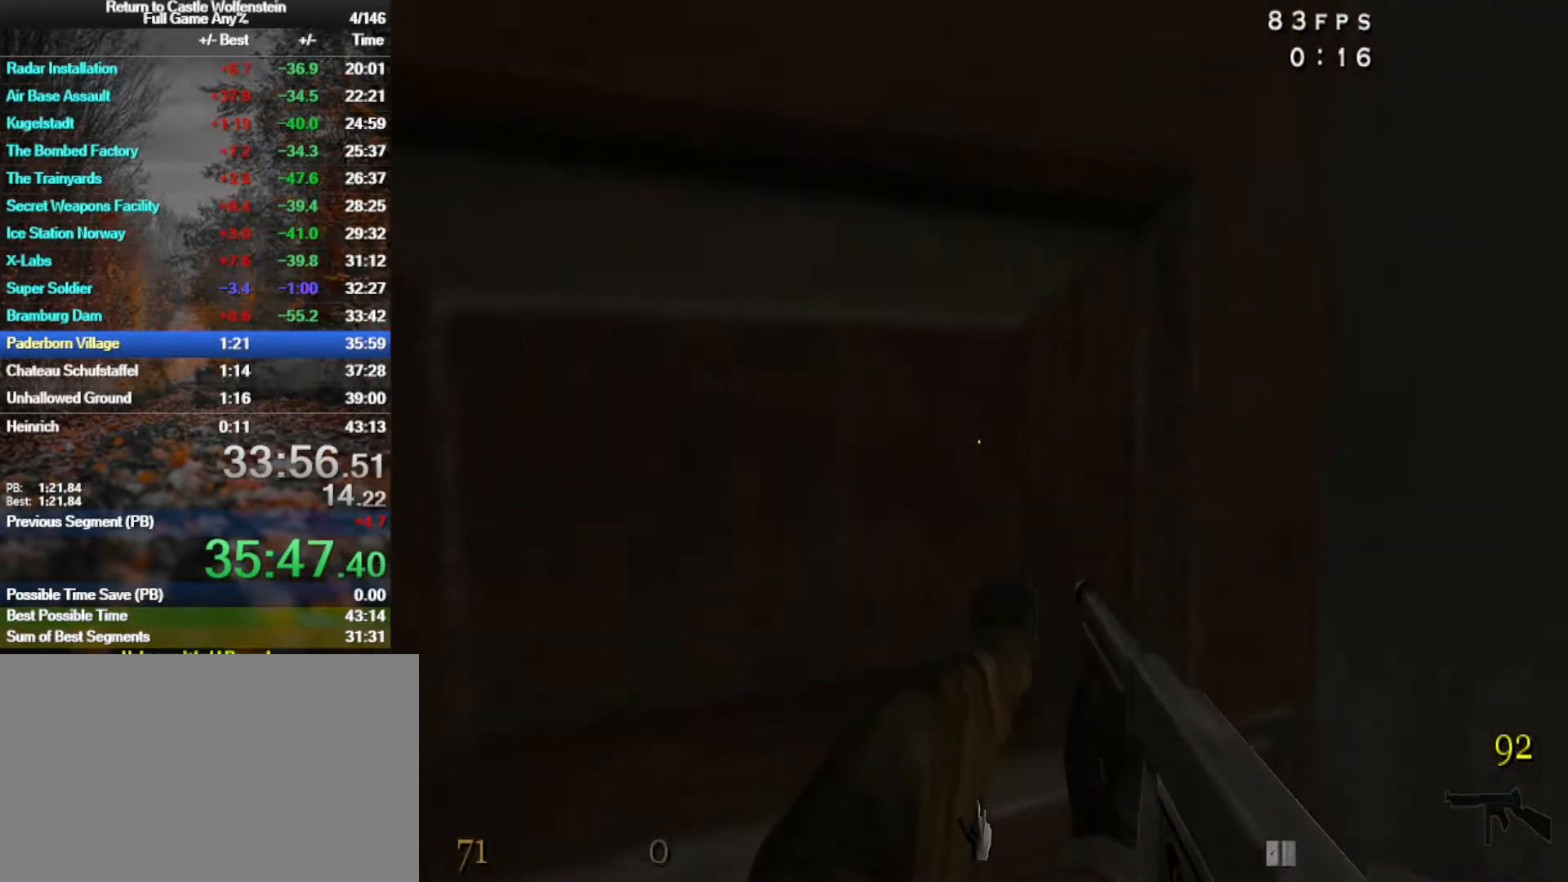
Gameplay with keyboard and mouse; each line is a JSON object with the keys and mouse buttons held at the frame after it. "events" lists presses ("down") and releases ("up") of "1", "2", "3", "4", "5", "a", "alt", "b", "c", "ctrl", "d", "e", "f", "g", "q", "r", "s", "shift", "space", "t", "tab", "tilde", "v", "w", "x", "z", "mouse_left", "mouse_wheel", "mouse_right", "mouse_mb4" and "mouse_mb5" between this image and that frame as [ms after this image, input, new state], when the widget could be followed in between. "mouse_left", "mouse_wheel", "mouse_right", "mouse_mb4", "mouse_mb5" = the "left", "wheel", "right", "mb4", "mb5" buttons of the "mouse" list. No other keys are recorded. "wheel" means that the mouse wheel is clicked or scrolled. Mouse movement is not recorded.
{"keys": ["a", "space", "w"], "mouse": [], "events": [[283, "a", "down"], [417, "space", "down"]]}
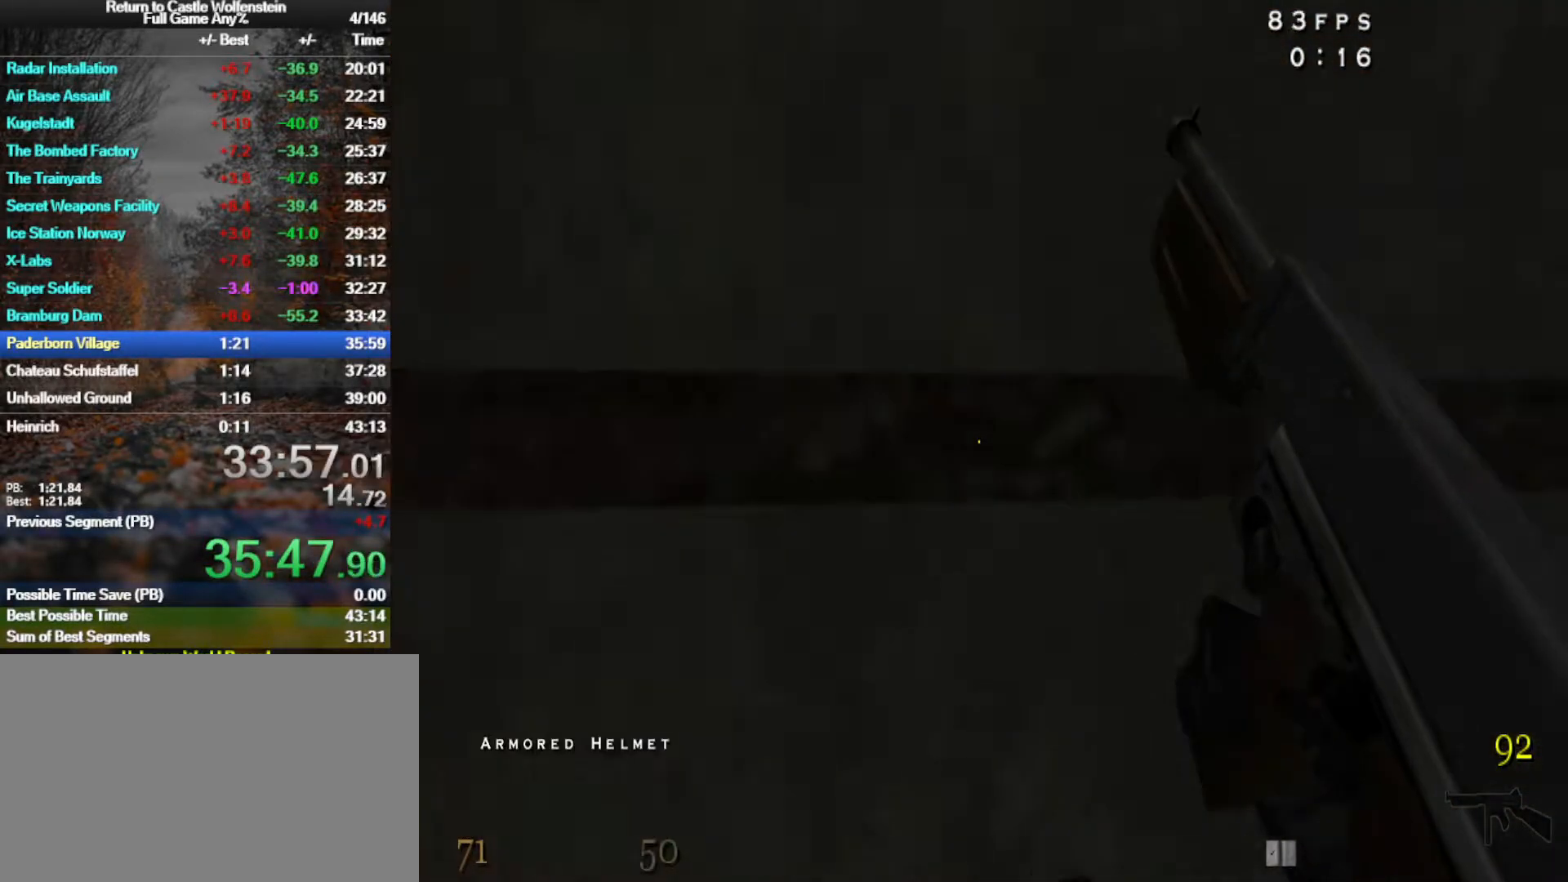
{"keys": ["w"], "mouse": [], "events": [[17, "space", "up"], [117, "a", "up"], [167, "d", "down"], [483, "d", "up"]]}
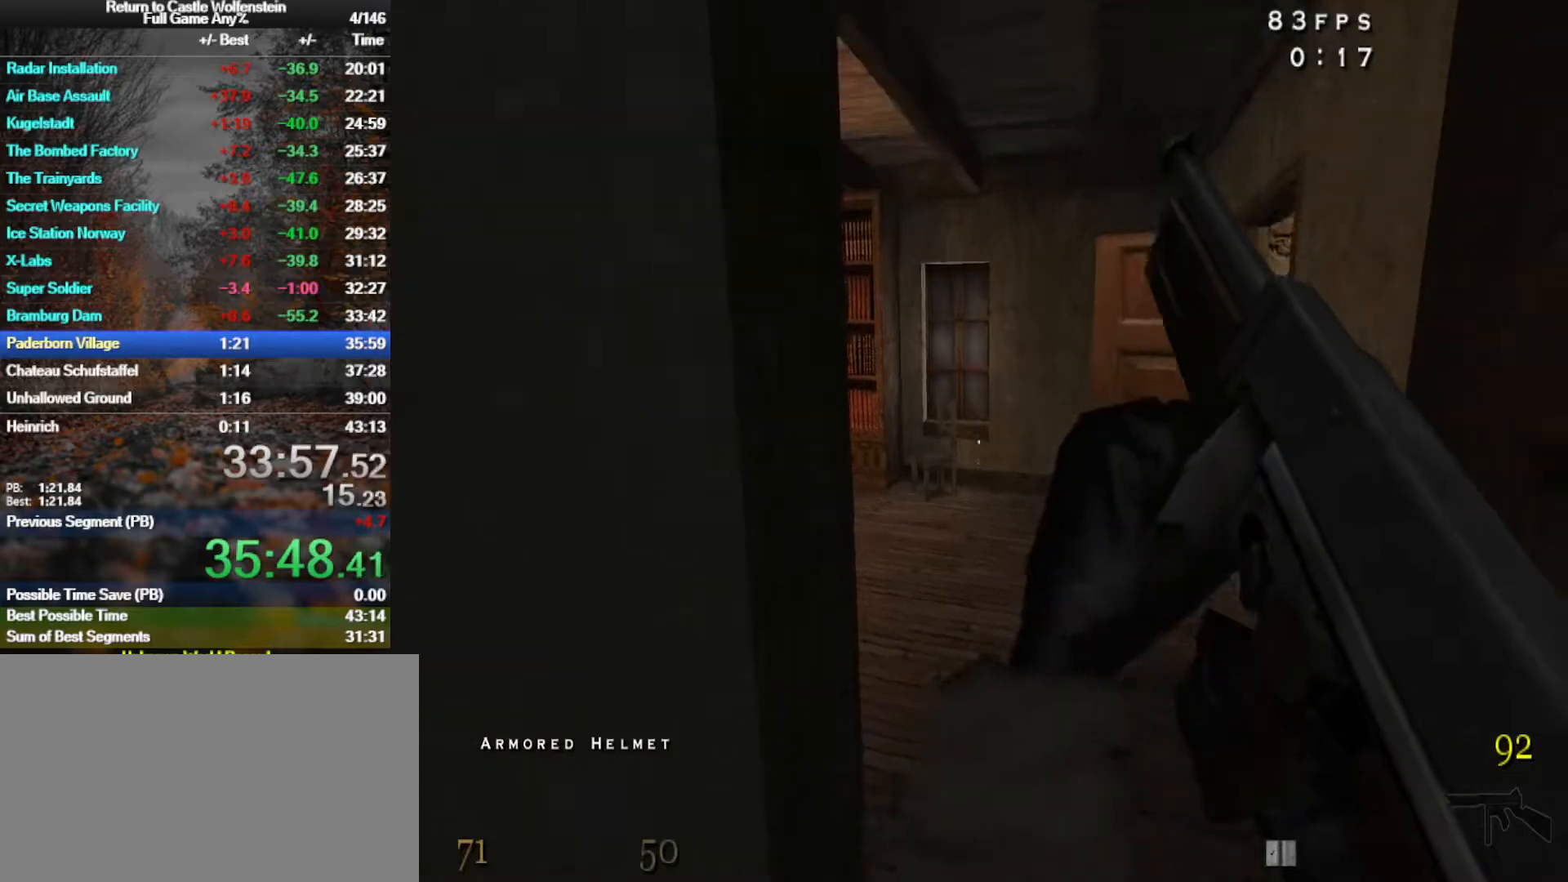
{"keys": ["a", "w"], "mouse": [], "events": [[417, "a", "down"]]}
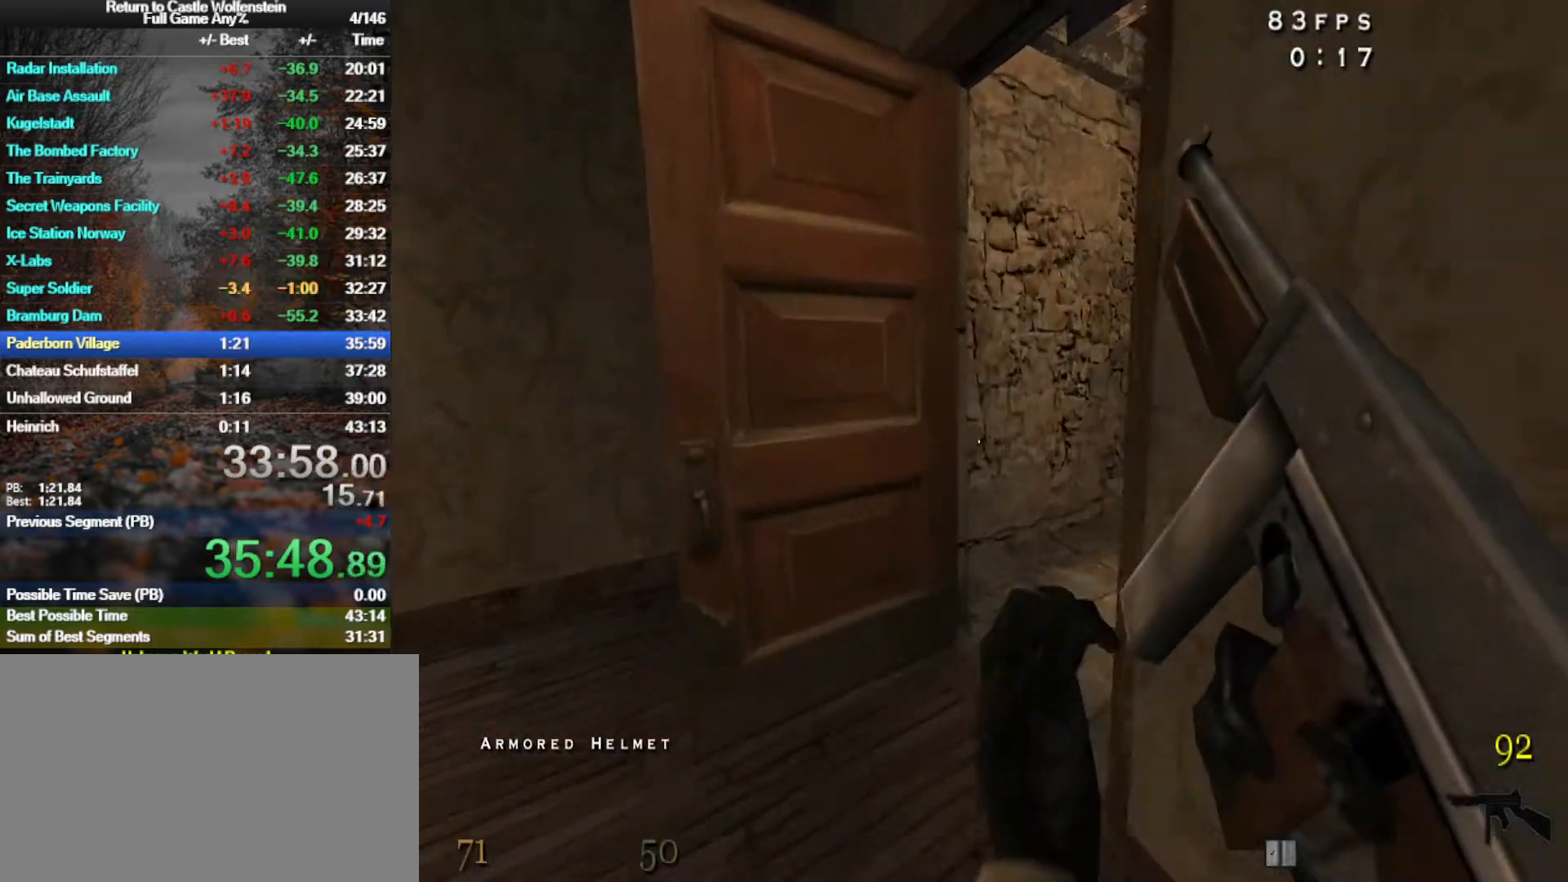
{"keys": ["w"], "mouse": [], "events": [[50, "a", "up"], [133, "a", "down"], [283, "a", "up"]]}
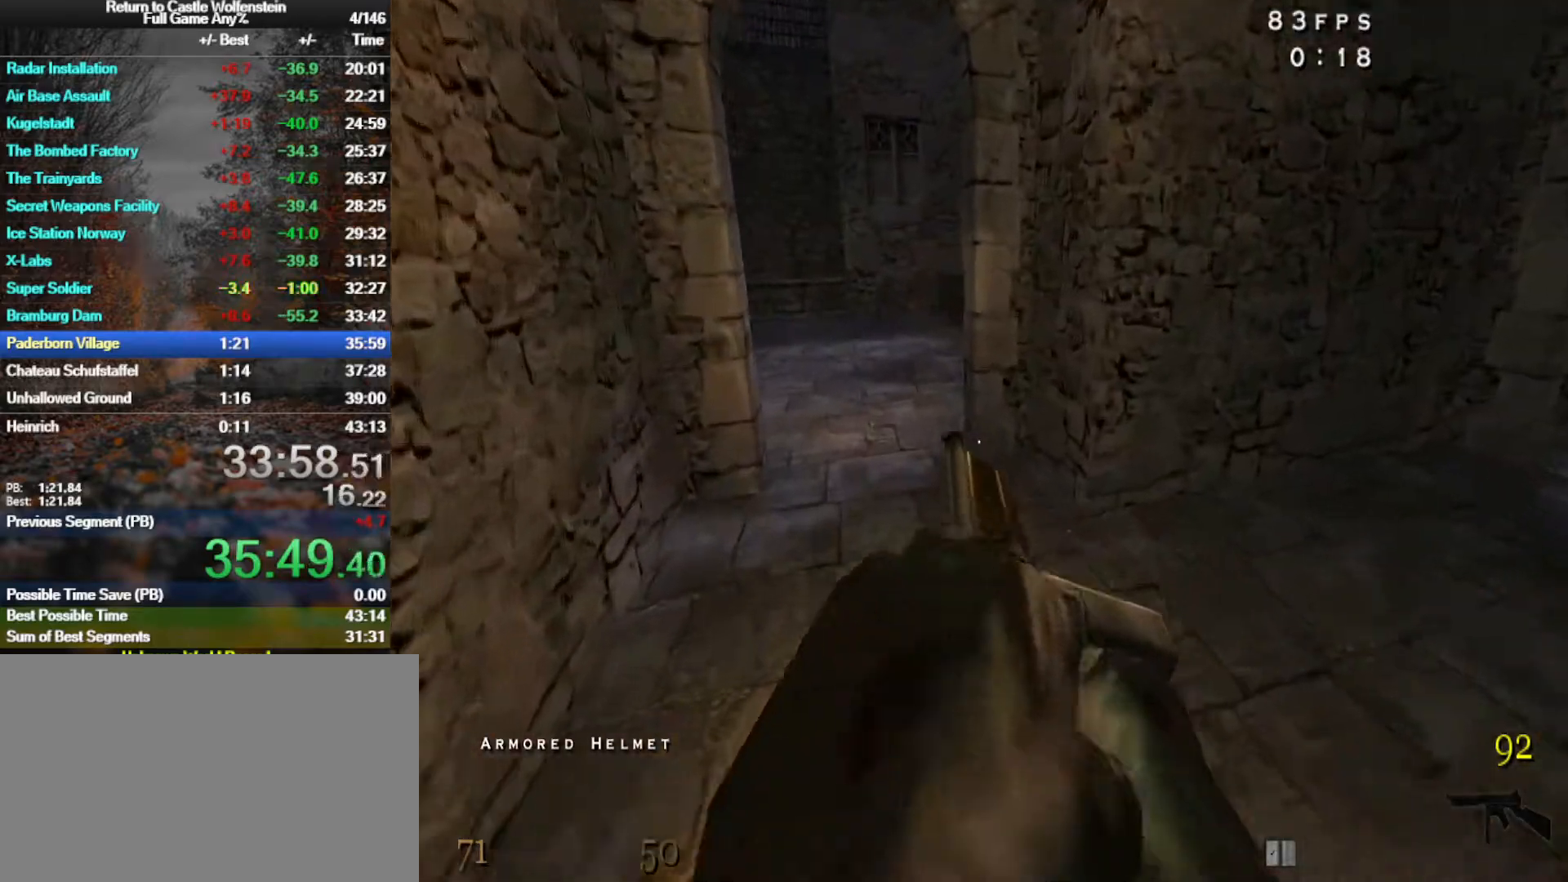
{"keys": ["d", "shift", "space", "w"], "mouse": ["right"], "events": [[117, "d", "down"], [250, "shift", "down"], [350, "space", "down"], [433, "mouse_right", "down"]]}
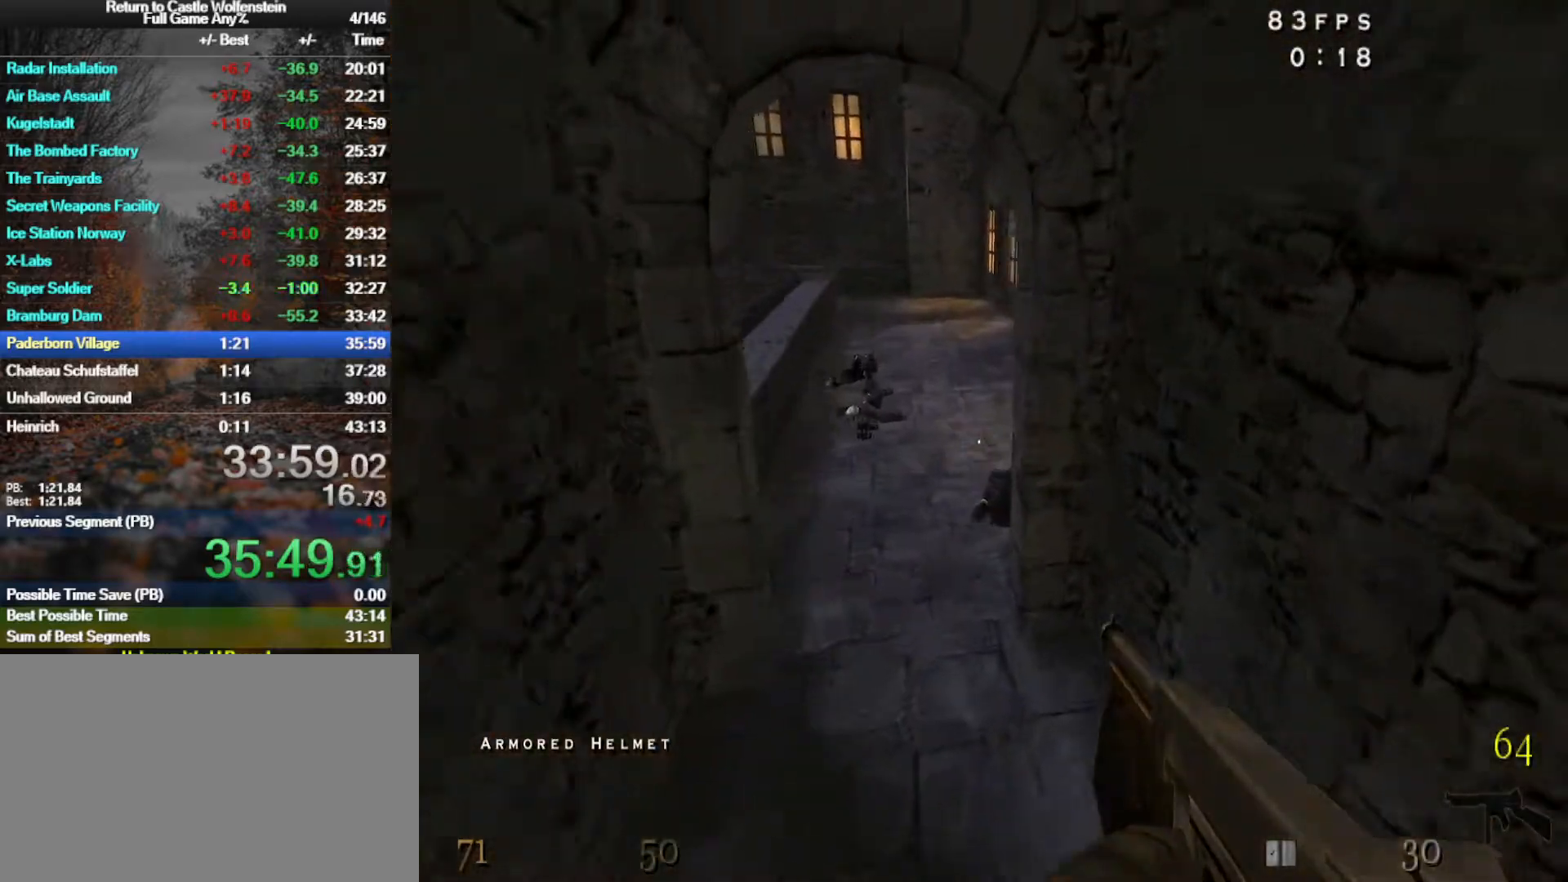
{"keys": ["4", "a", "w"], "mouse": [], "events": [[33, "space", "up"], [367, "a", "down"], [367, "d", "up"], [367, "shift", "up"], [400, "mouse_right", "up"], [500, "4", "down"]]}
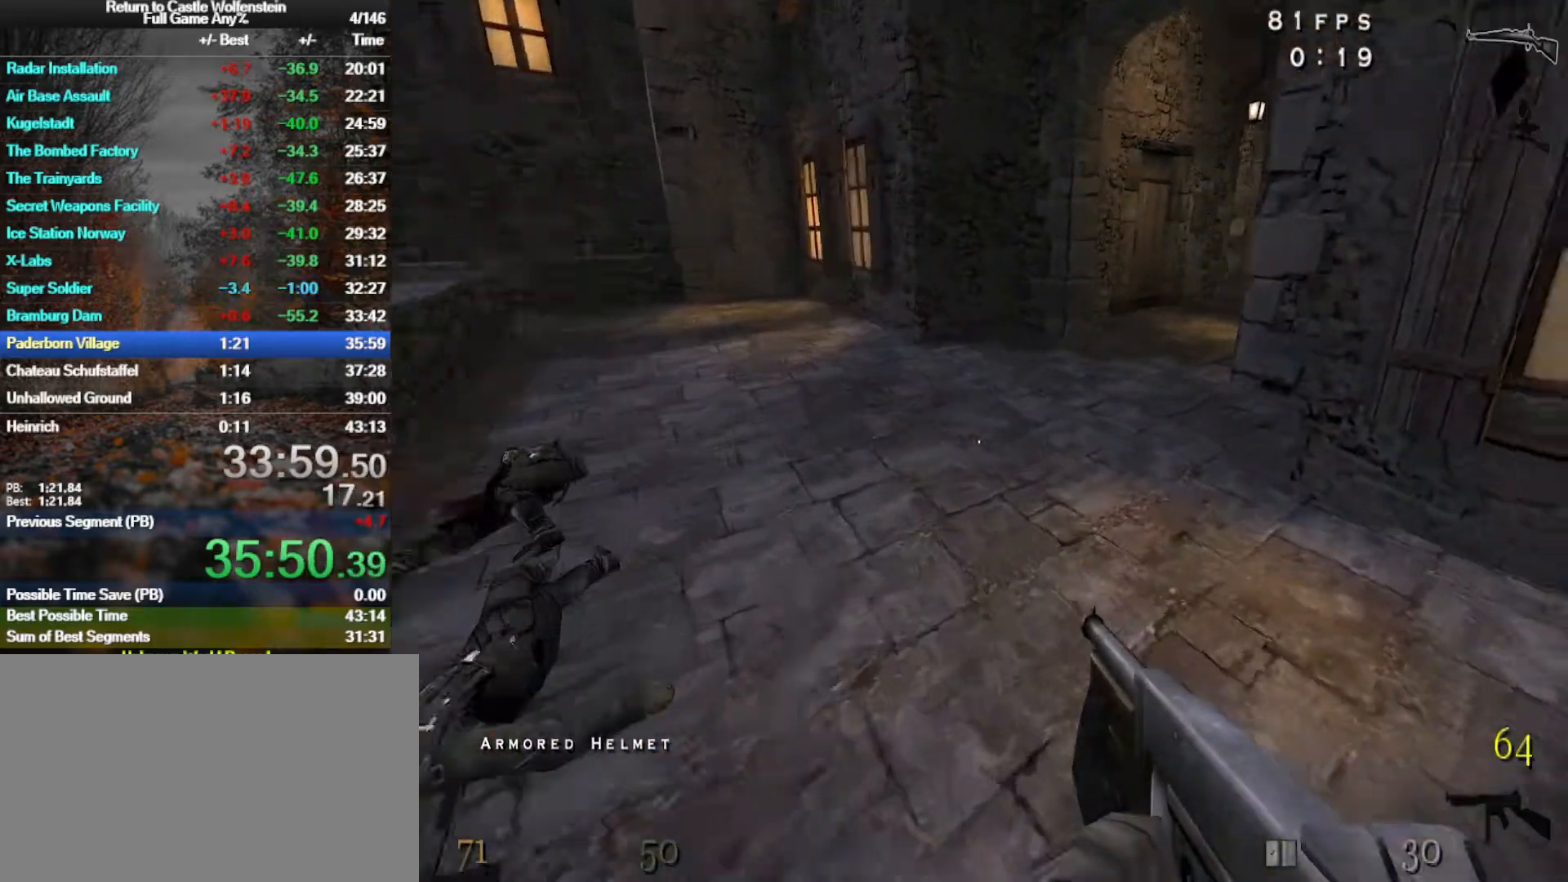
{"keys": ["d", "shift", "w"], "mouse": [], "events": [[50, "a", "up"], [133, "4", "up"], [333, "d", "down"], [383, "shift", "down"]]}
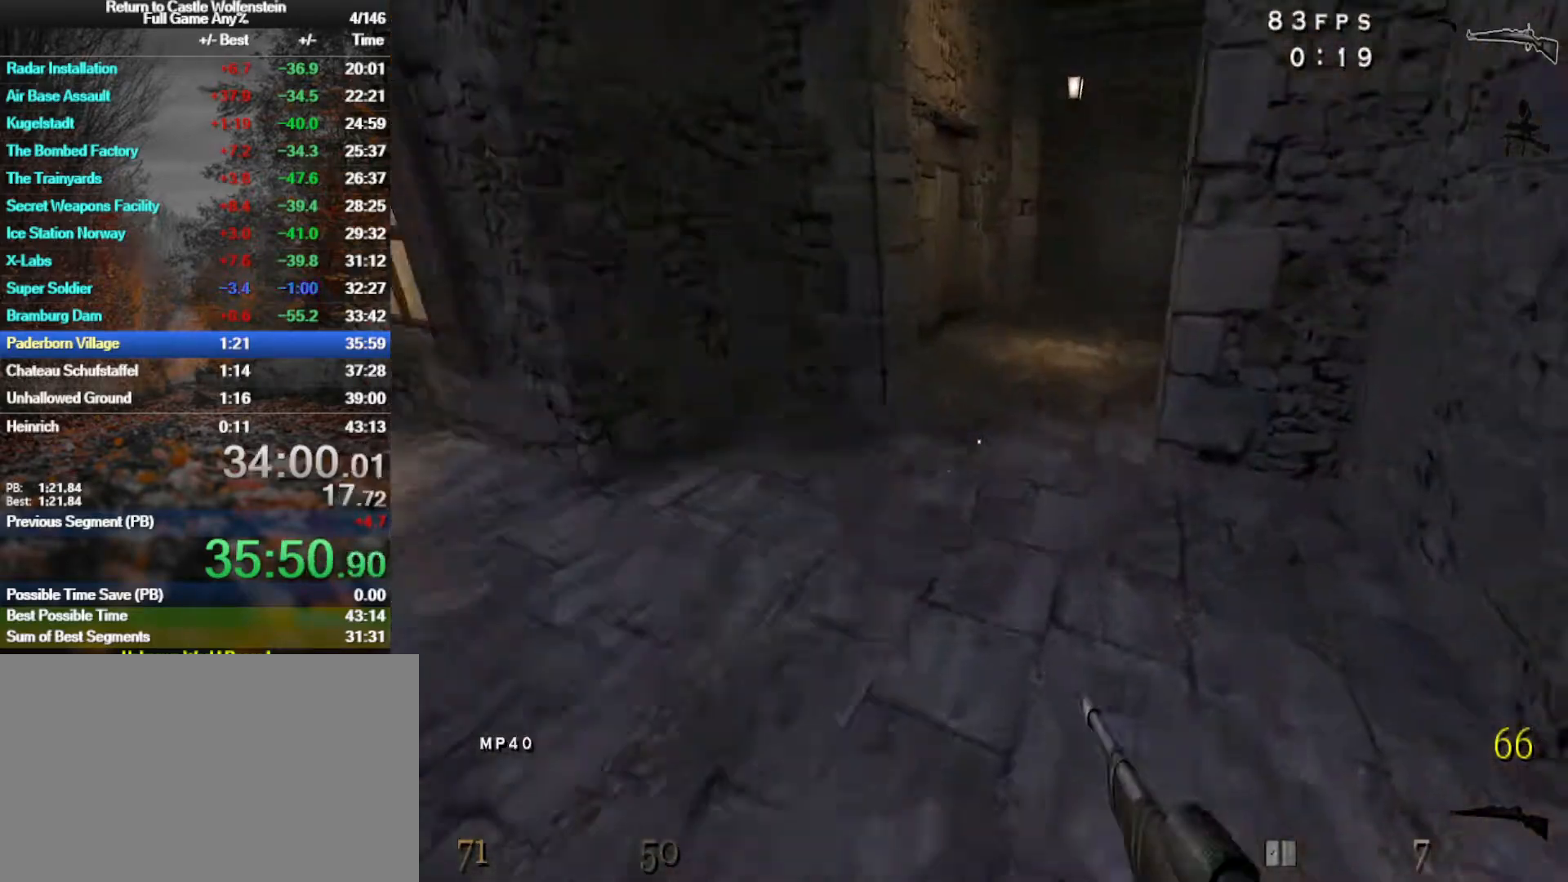
{"keys": ["d", "w"], "mouse": [], "events": [[17, "space", "down"], [200, "space", "up"], [350, "shift", "up"]]}
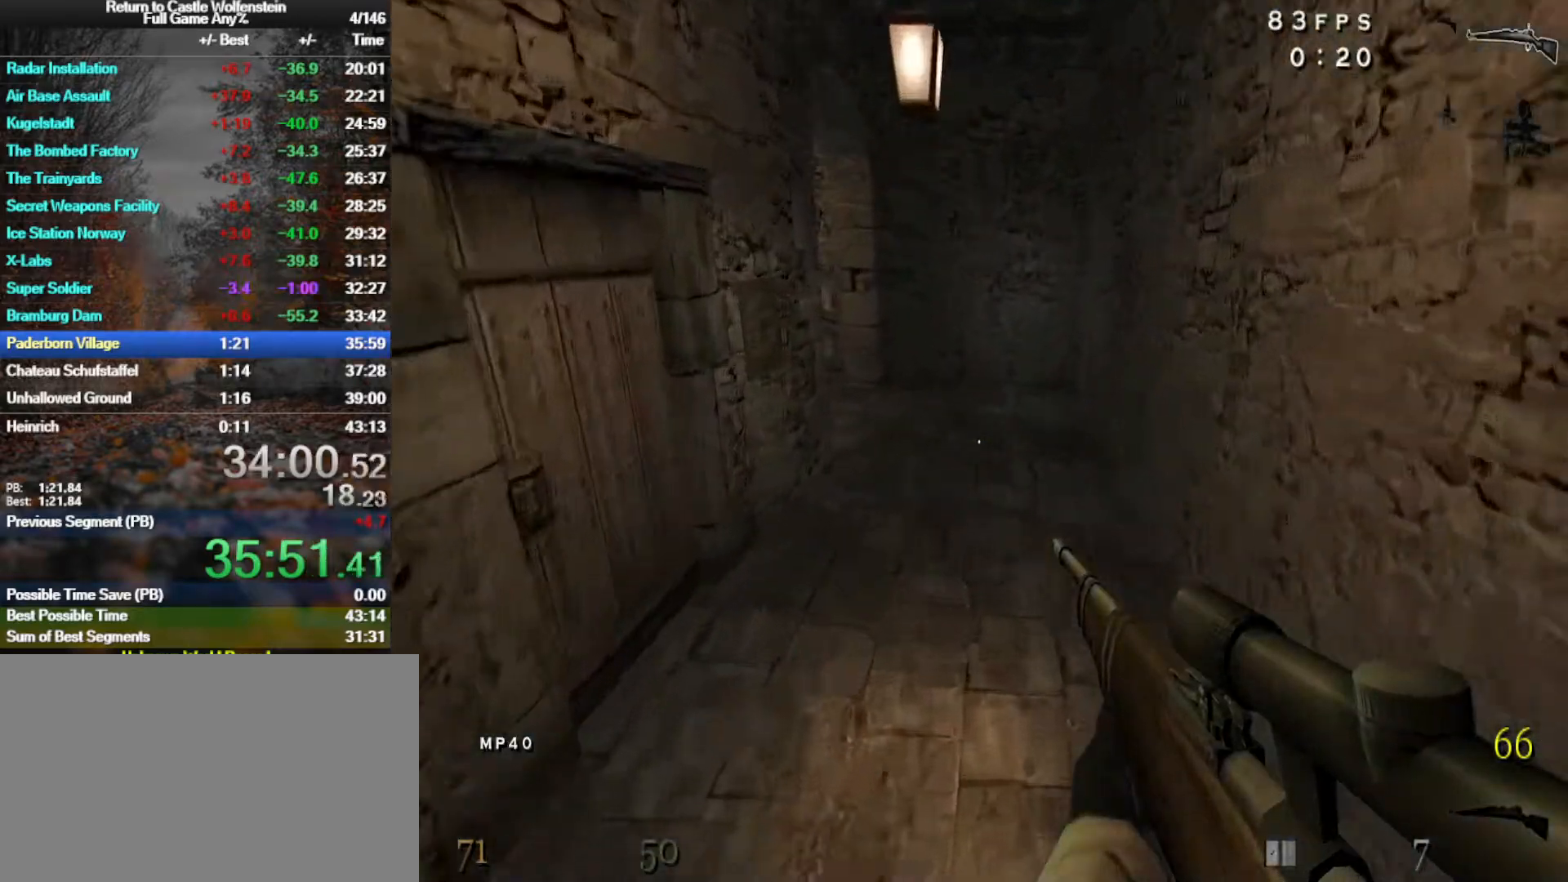
{"keys": ["w"], "mouse": [], "events": [[33, "d", "up"], [400, "3", "down"], [500, "3", "up"]]}
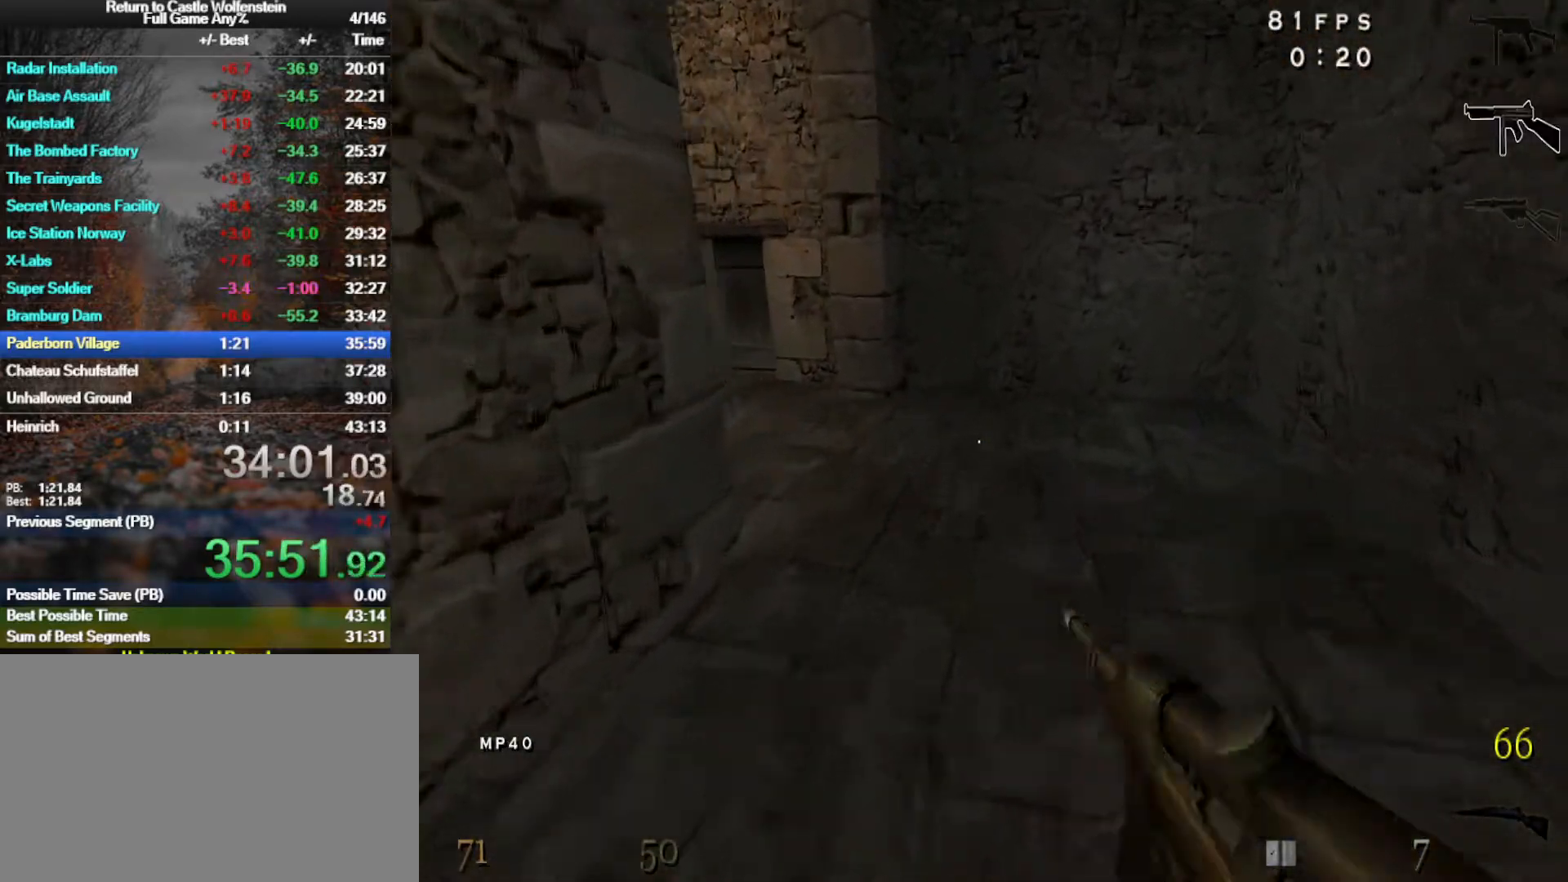
{"keys": ["a", "shift", "w"], "mouse": [], "events": [[100, "3", "down"], [133, "3", "up"], [367, "a", "down"], [367, "shift", "down"]]}
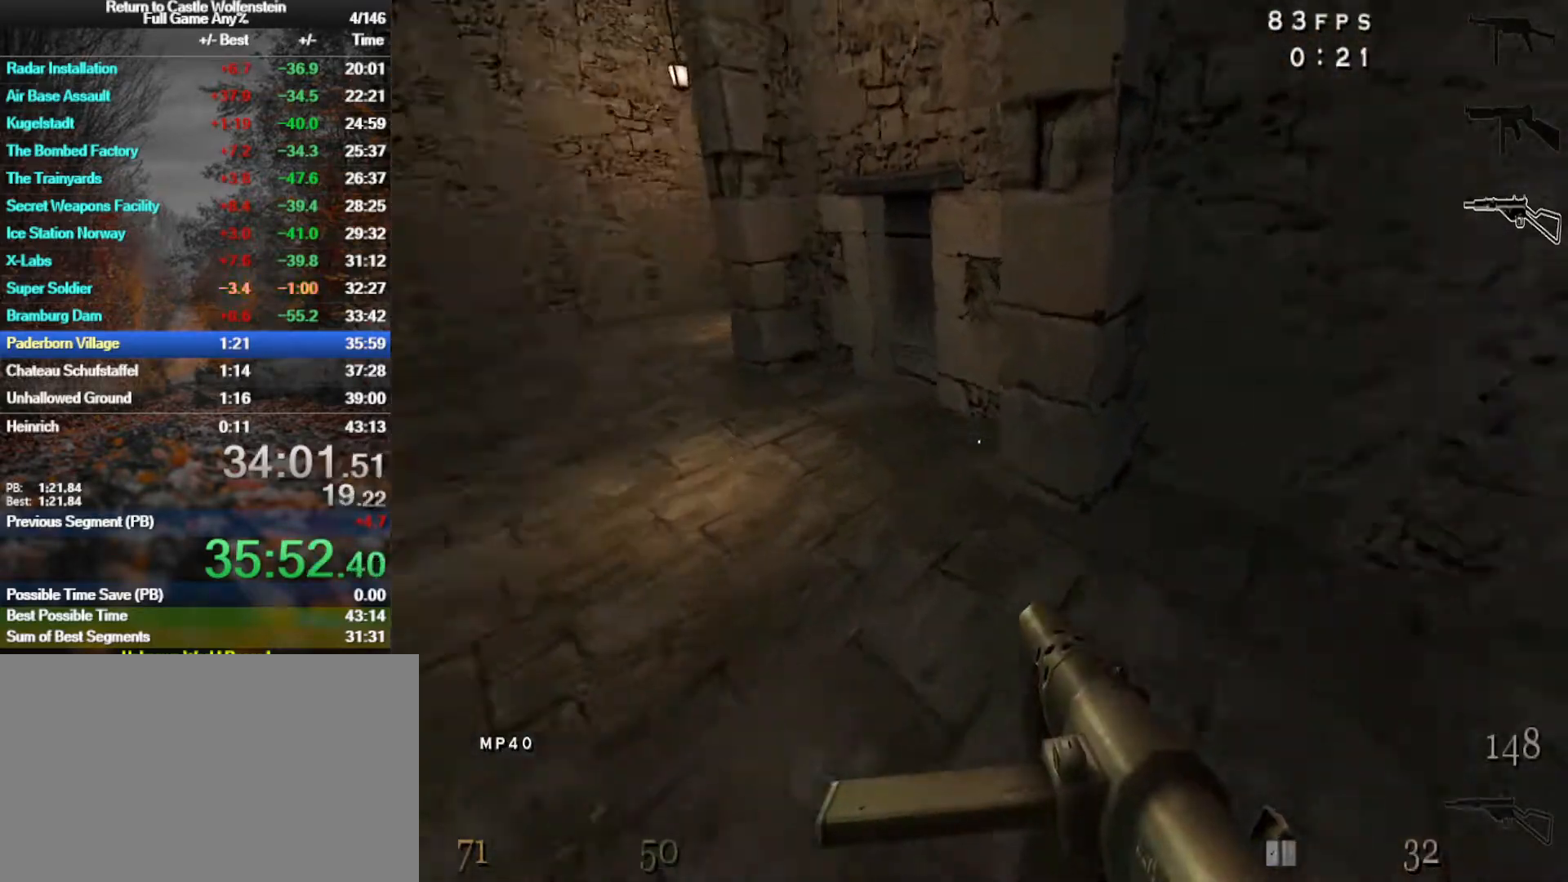
{"keys": ["a"], "mouse": [], "events": [[67, "space", "down"], [117, "shift", "up"], [250, "space", "up"], [300, "w", "up"]]}
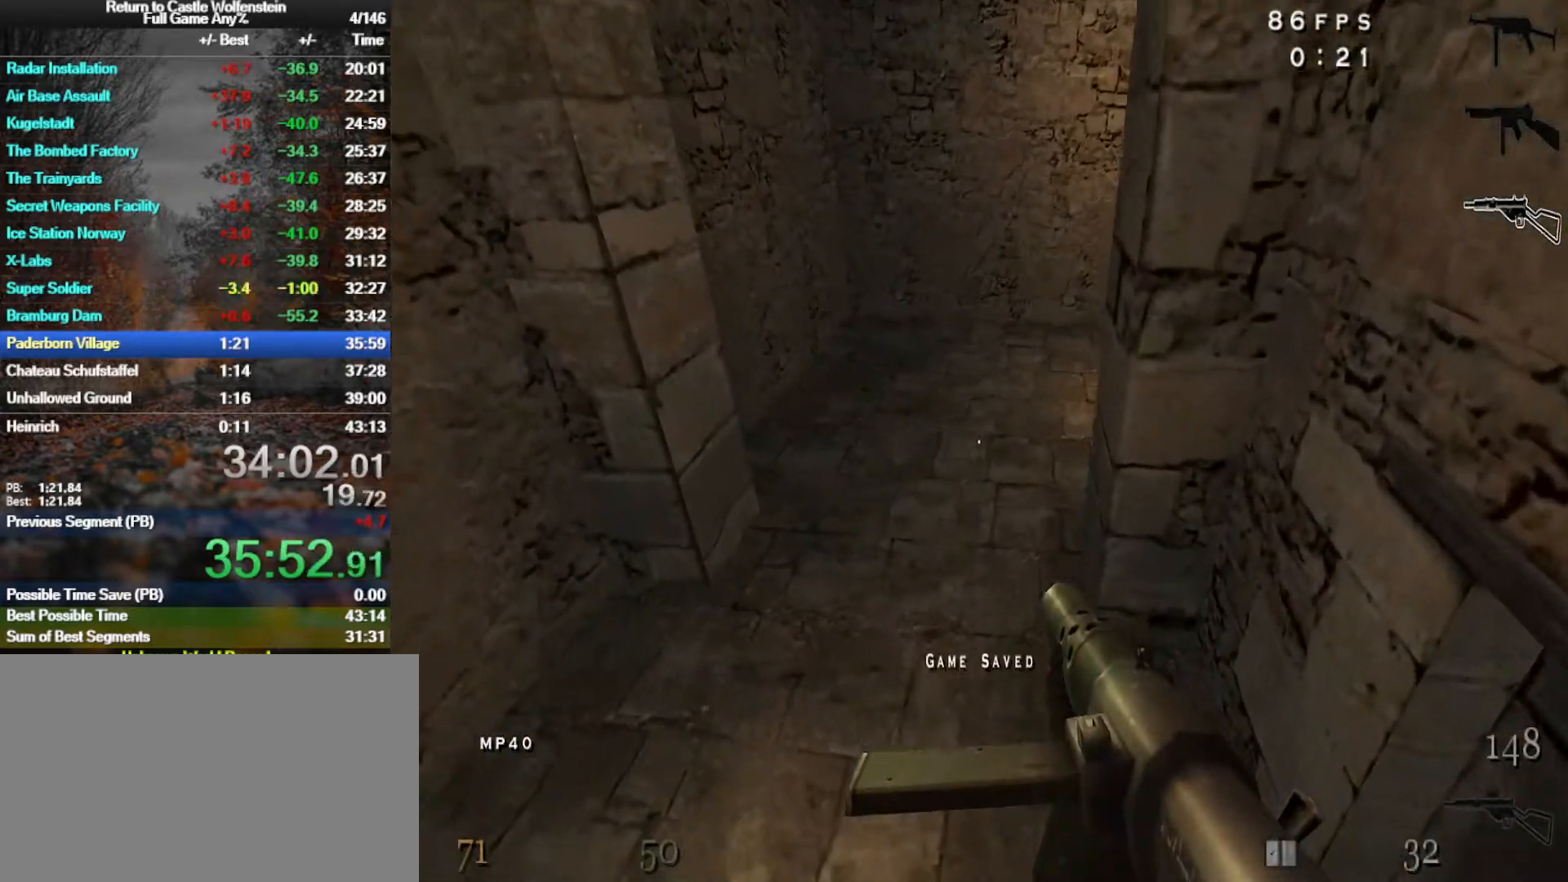
{"keys": ["a", "w"], "mouse": [], "events": [[217, "w", "down"], [267, "a", "up"], [417, "a", "down"]]}
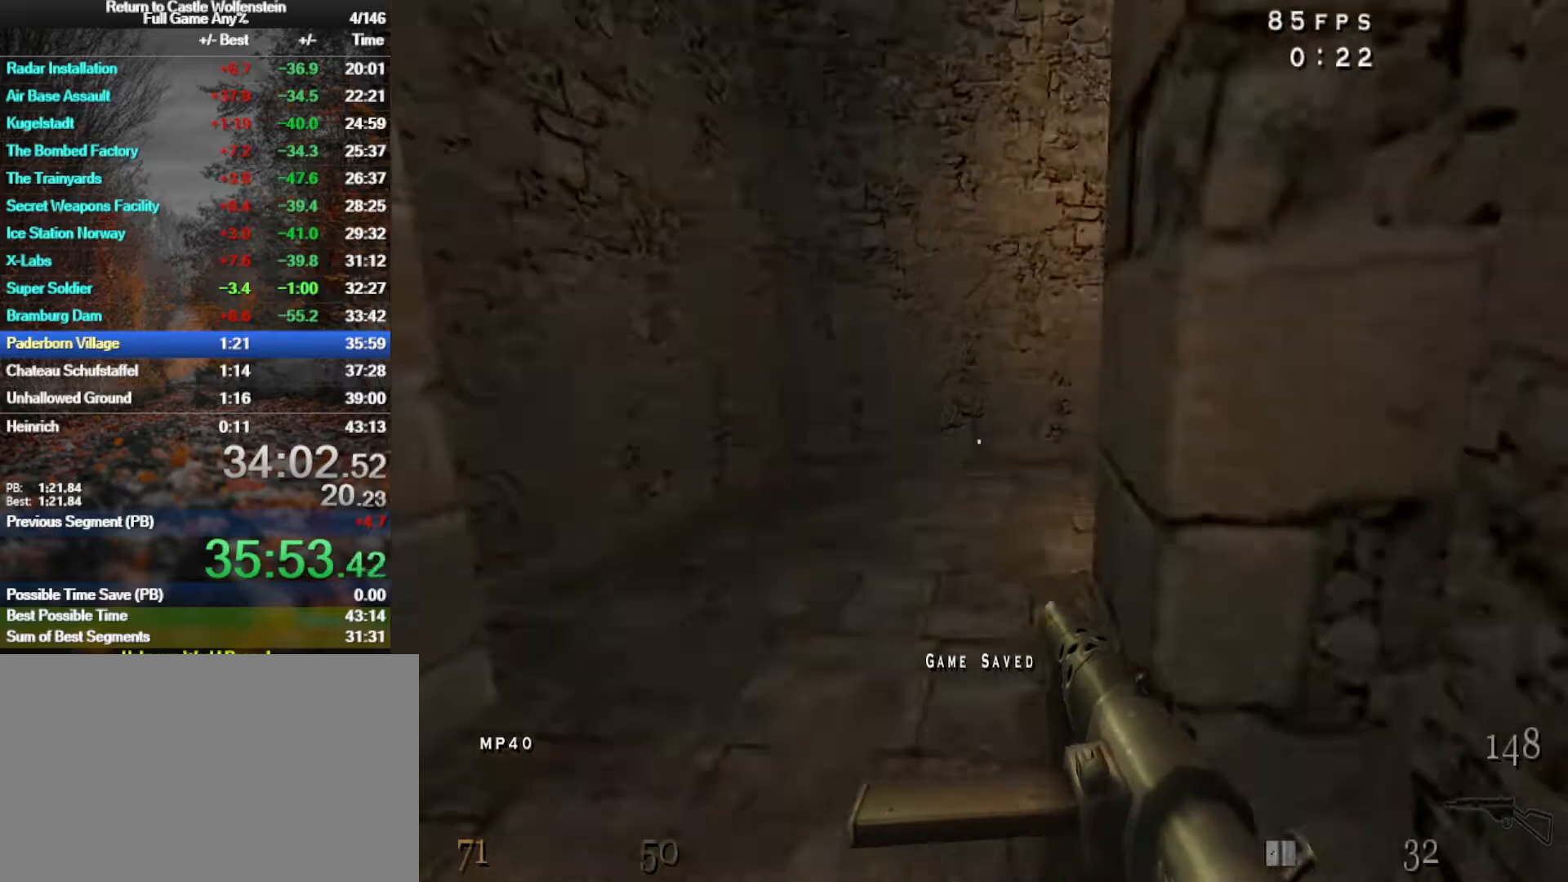
{"keys": ["w"], "mouse": [], "events": [[183, "a", "up"]]}
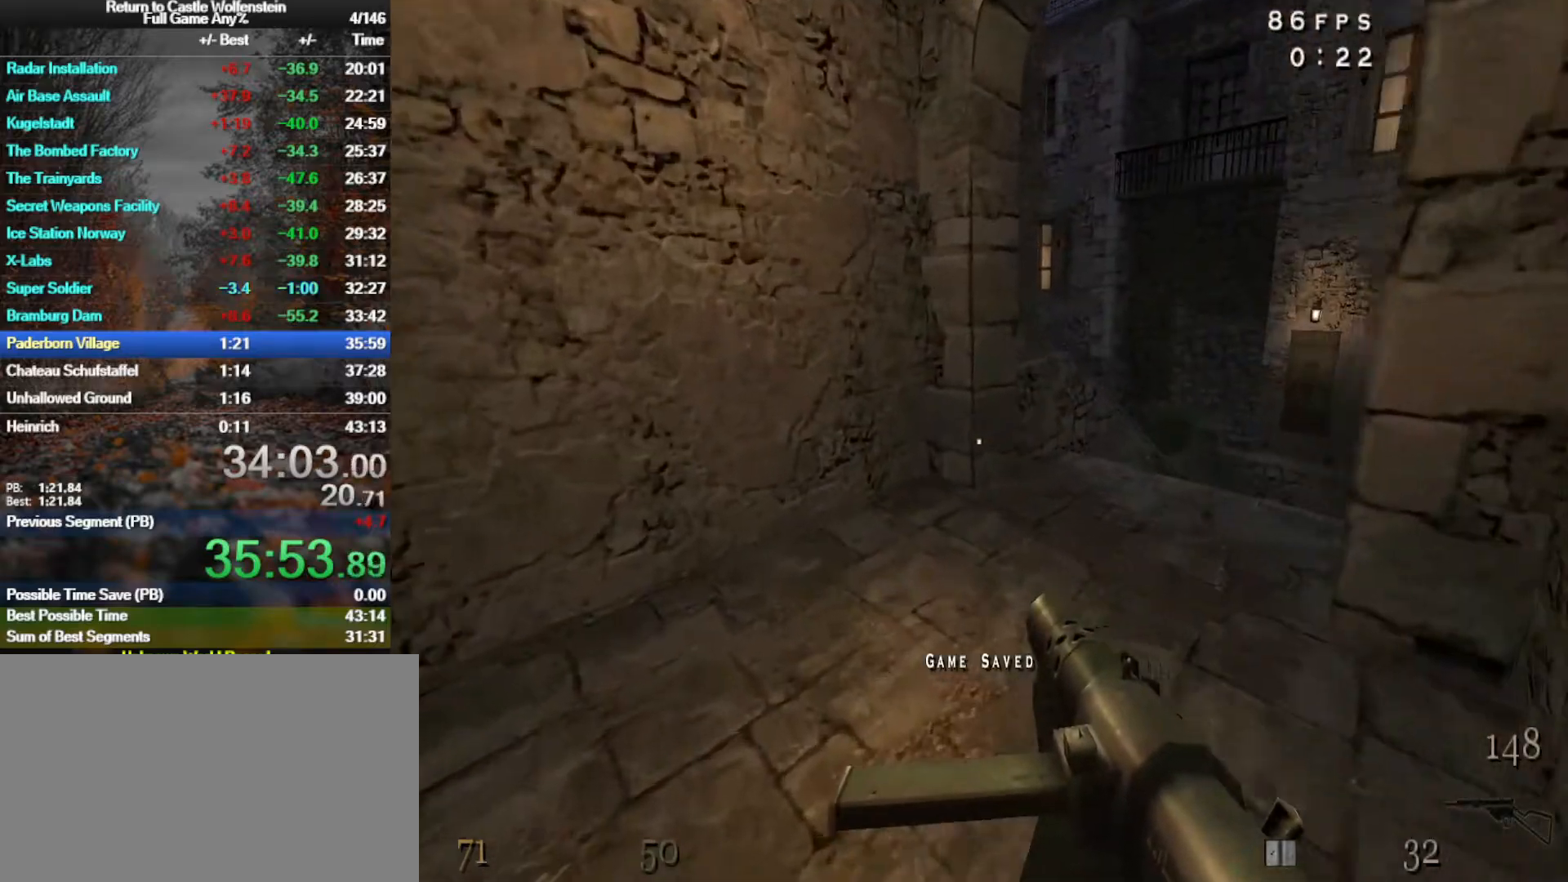
{"keys": ["a", "shift", "space", "w"], "mouse": [], "events": [[383, "a", "down"], [383, "shift", "down"], [483, "space", "down"]]}
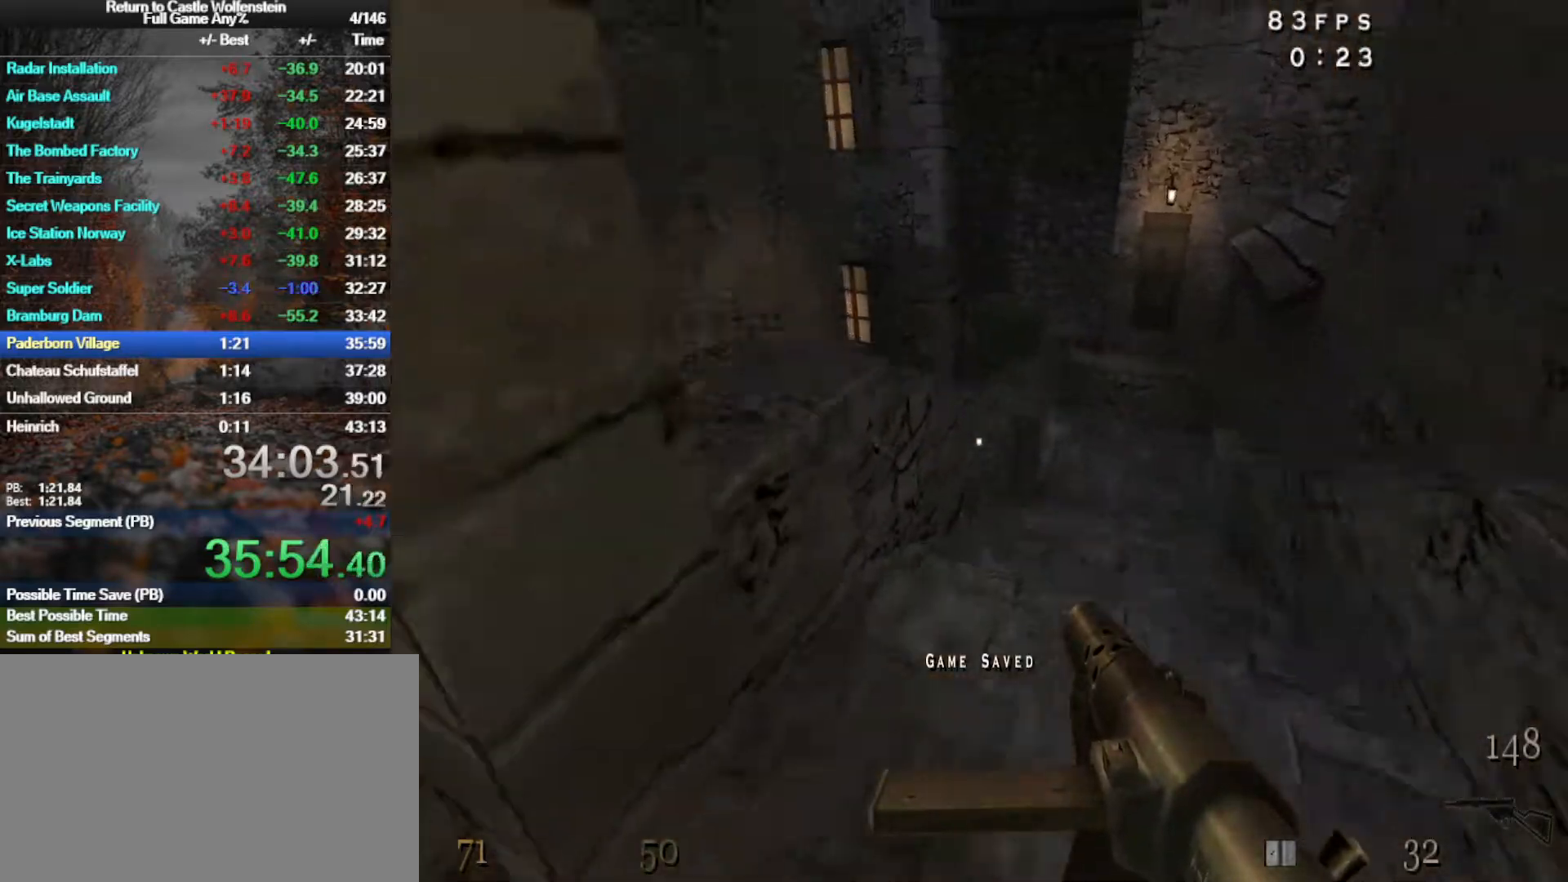
{"keys": ["d", "w"], "mouse": [], "events": [[83, "shift", "up"], [83, "space", "up"], [217, "w", "up"], [400, "w", "down"], [450, "a", "up"], [500, "d", "down"]]}
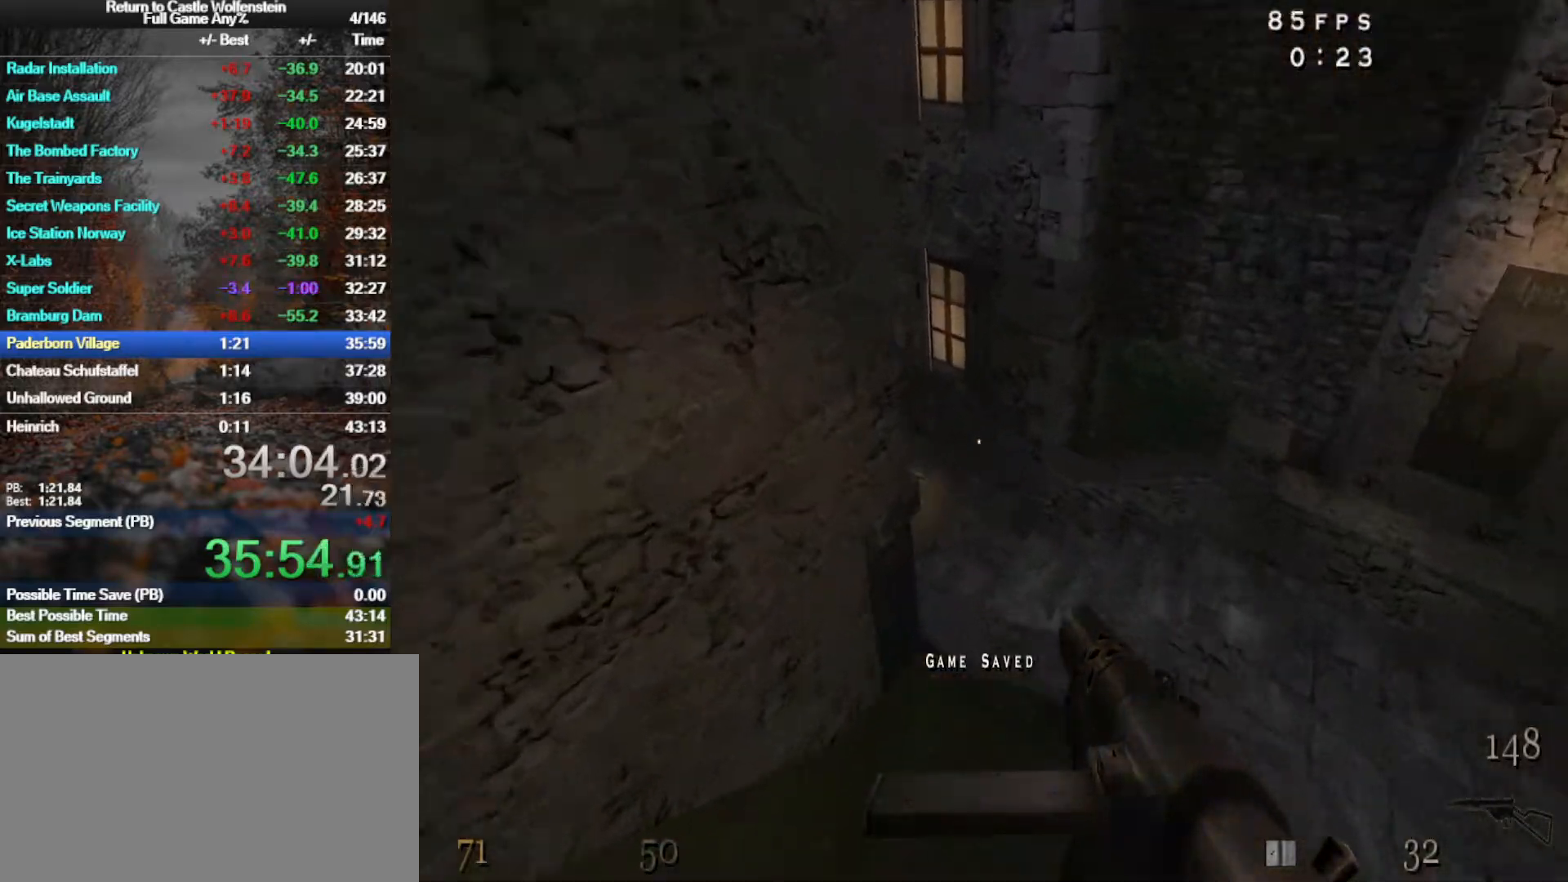
{"keys": ["a", "w"], "mouse": [], "events": [[333, "d", "up"], [383, "a", "down"]]}
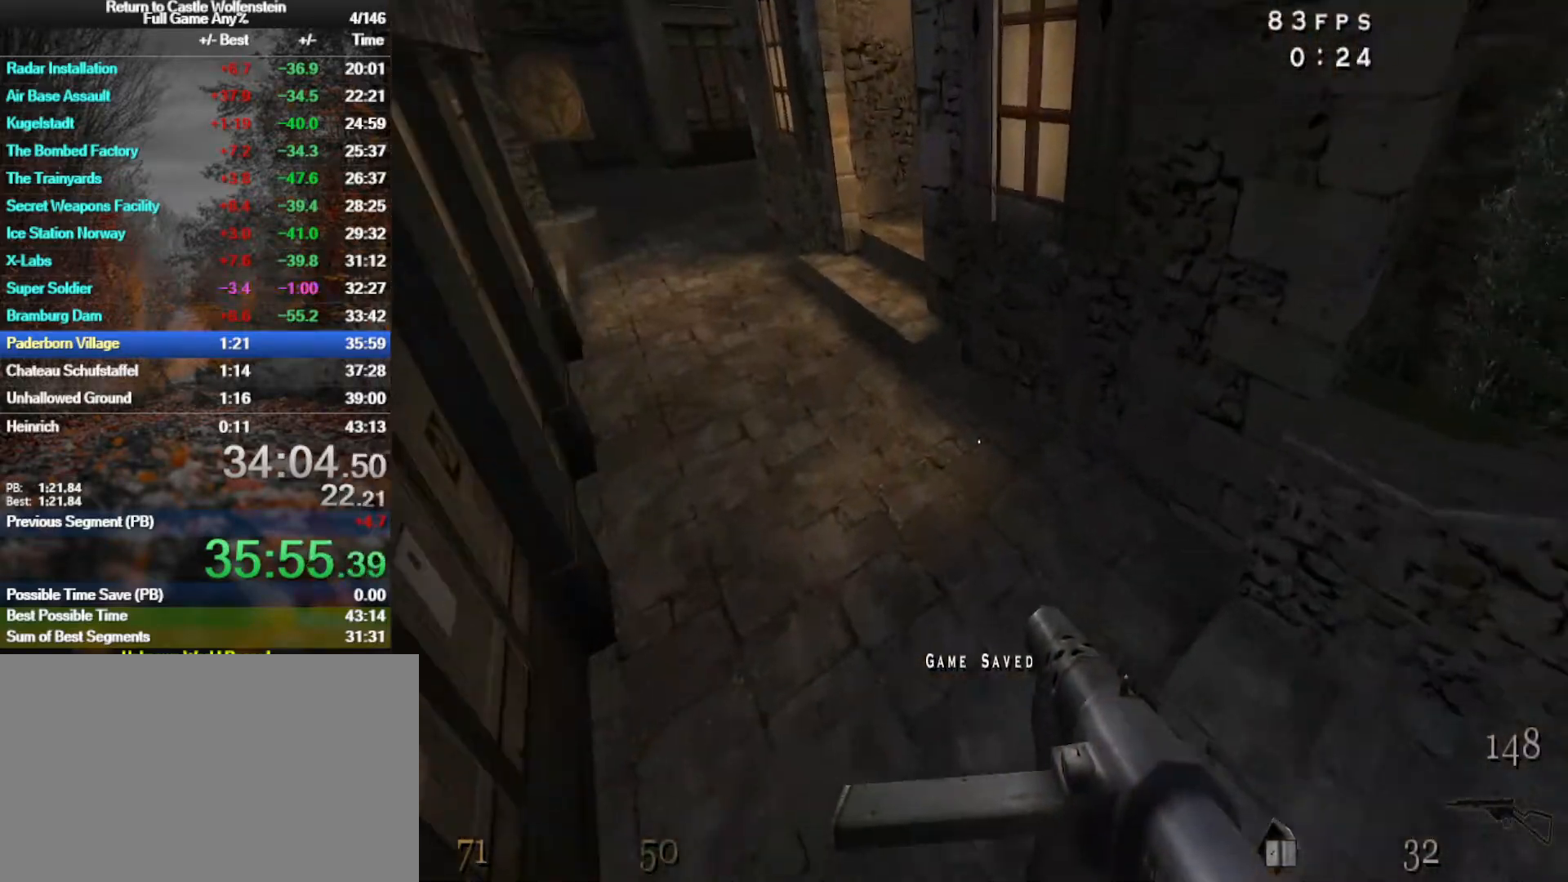
{"keys": ["a", "shift", "space", "w"], "mouse": [], "events": [[250, "shift", "down"], [483, "space", "down"]]}
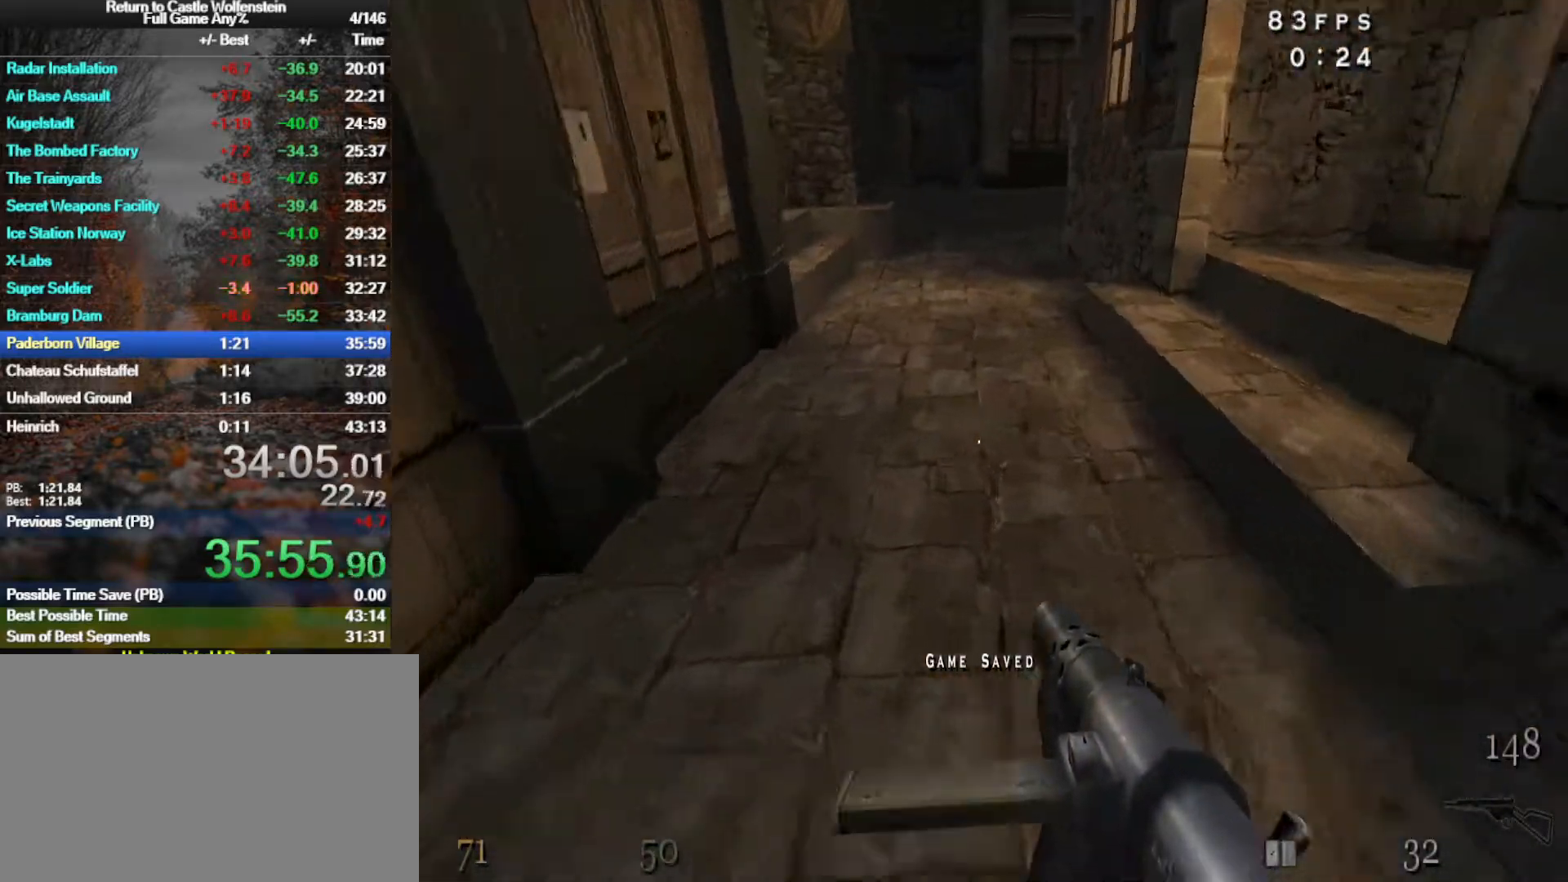
{"keys": ["d", "shift", "w"], "mouse": [], "events": [[217, "space", "up"], [267, "d", "down"], [317, "a", "up"]]}
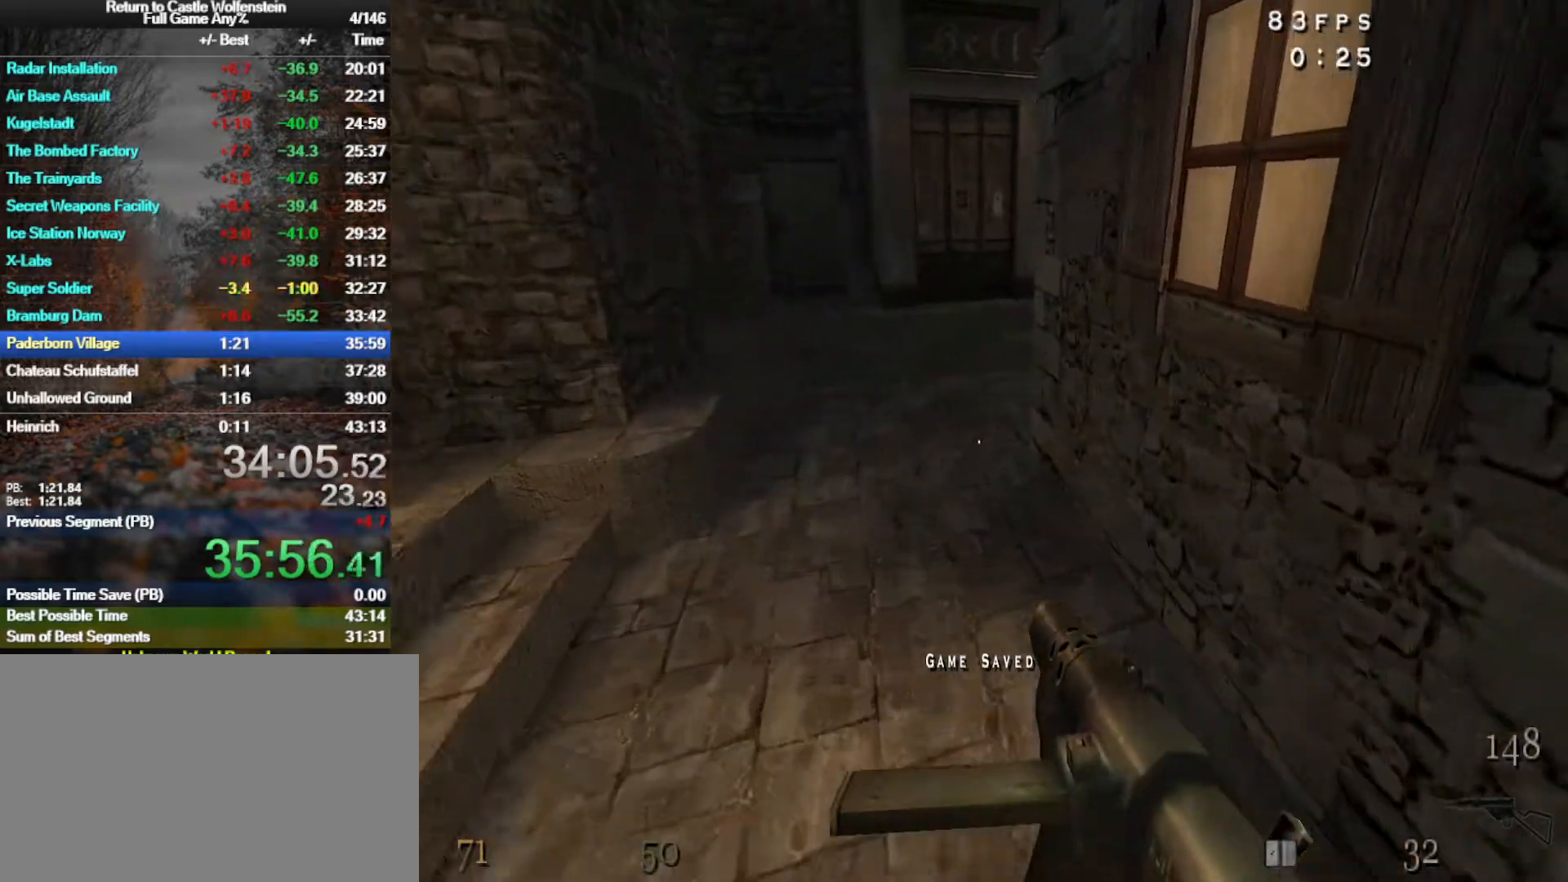
{"keys": ["d", "w"], "mouse": [], "events": [[183, "shift", "up"], [183, "space", "down"], [283, "mouse_right", "down"], [383, "mouse_right", "up"], [383, "space", "up"]]}
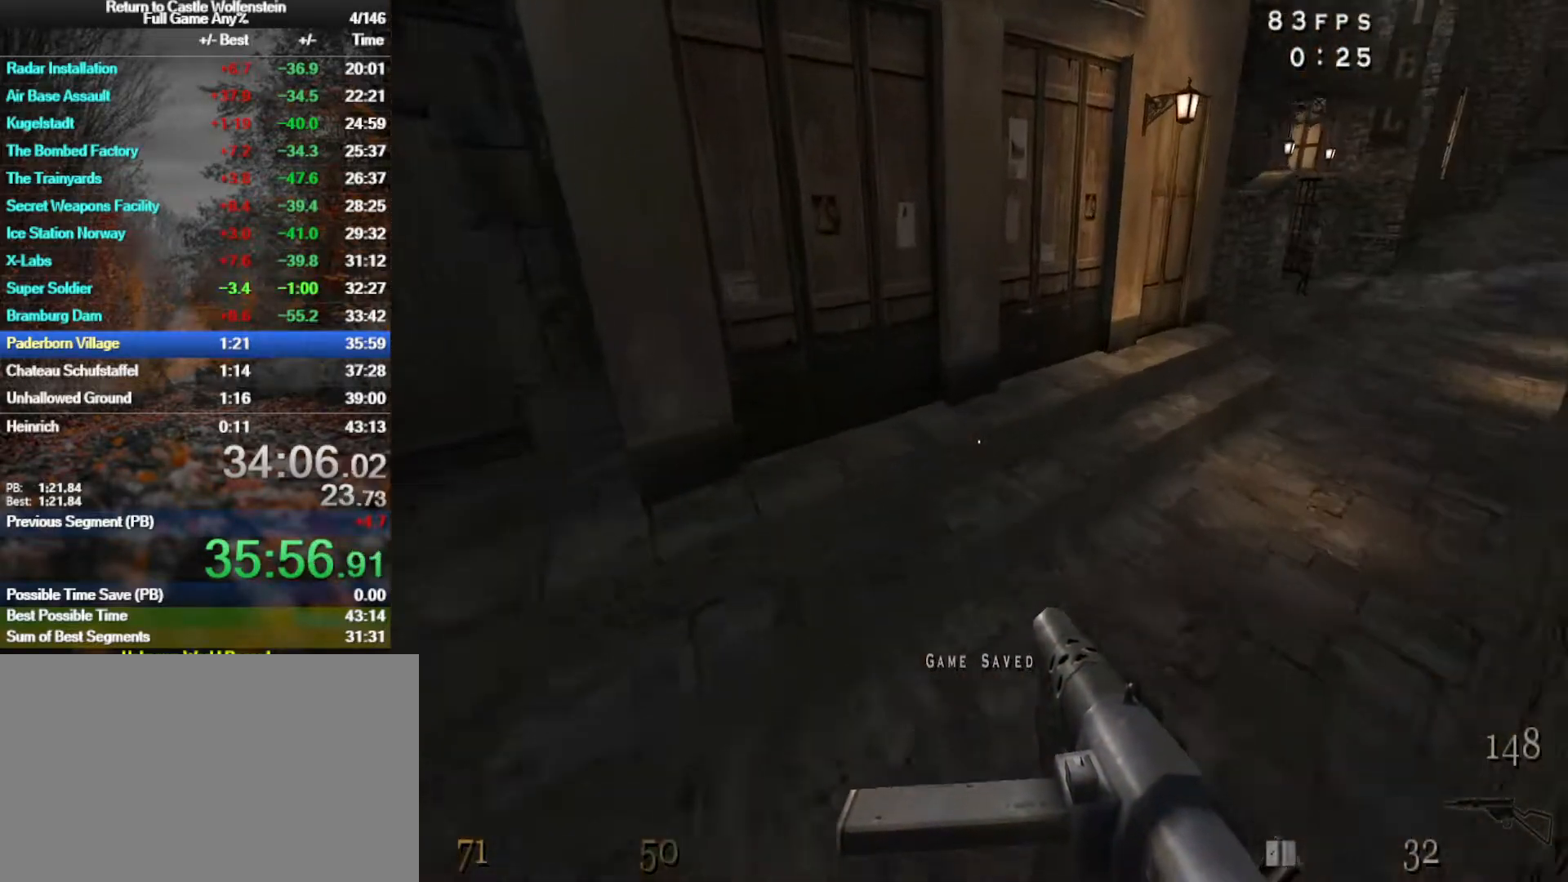
{"keys": ["d", "shift", "w"], "mouse": [], "events": [[383, "shift", "down"]]}
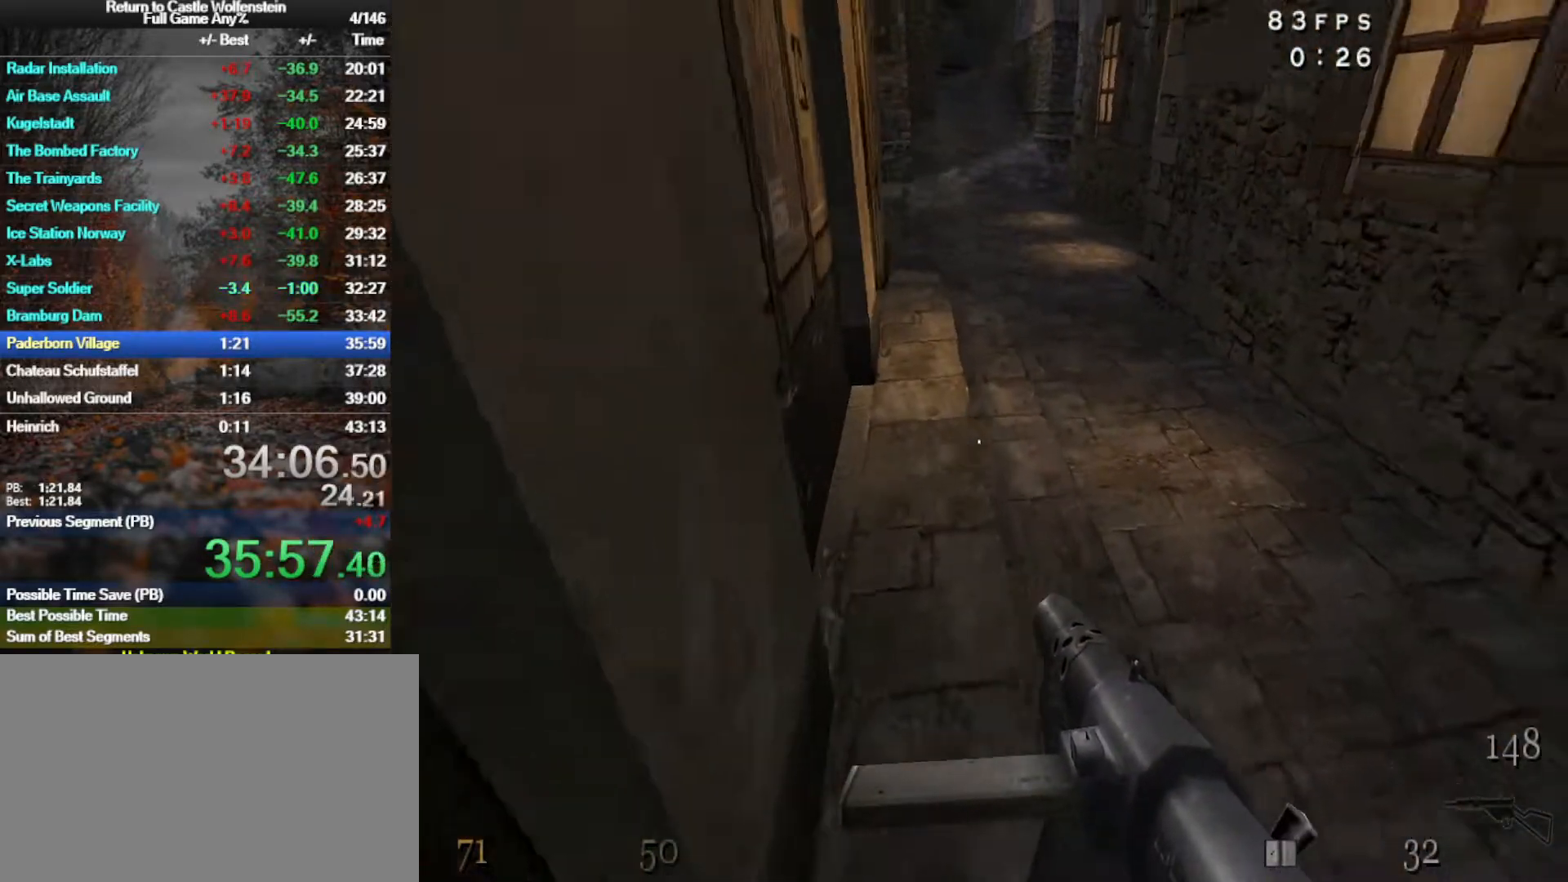
{"keys": ["w"], "mouse": [], "events": [[33, "space", "down"], [133, "mouse_right", "down"], [167, "space", "up"], [267, "shift", "up"], [317, "mouse_right", "up"], [400, "d", "up"]]}
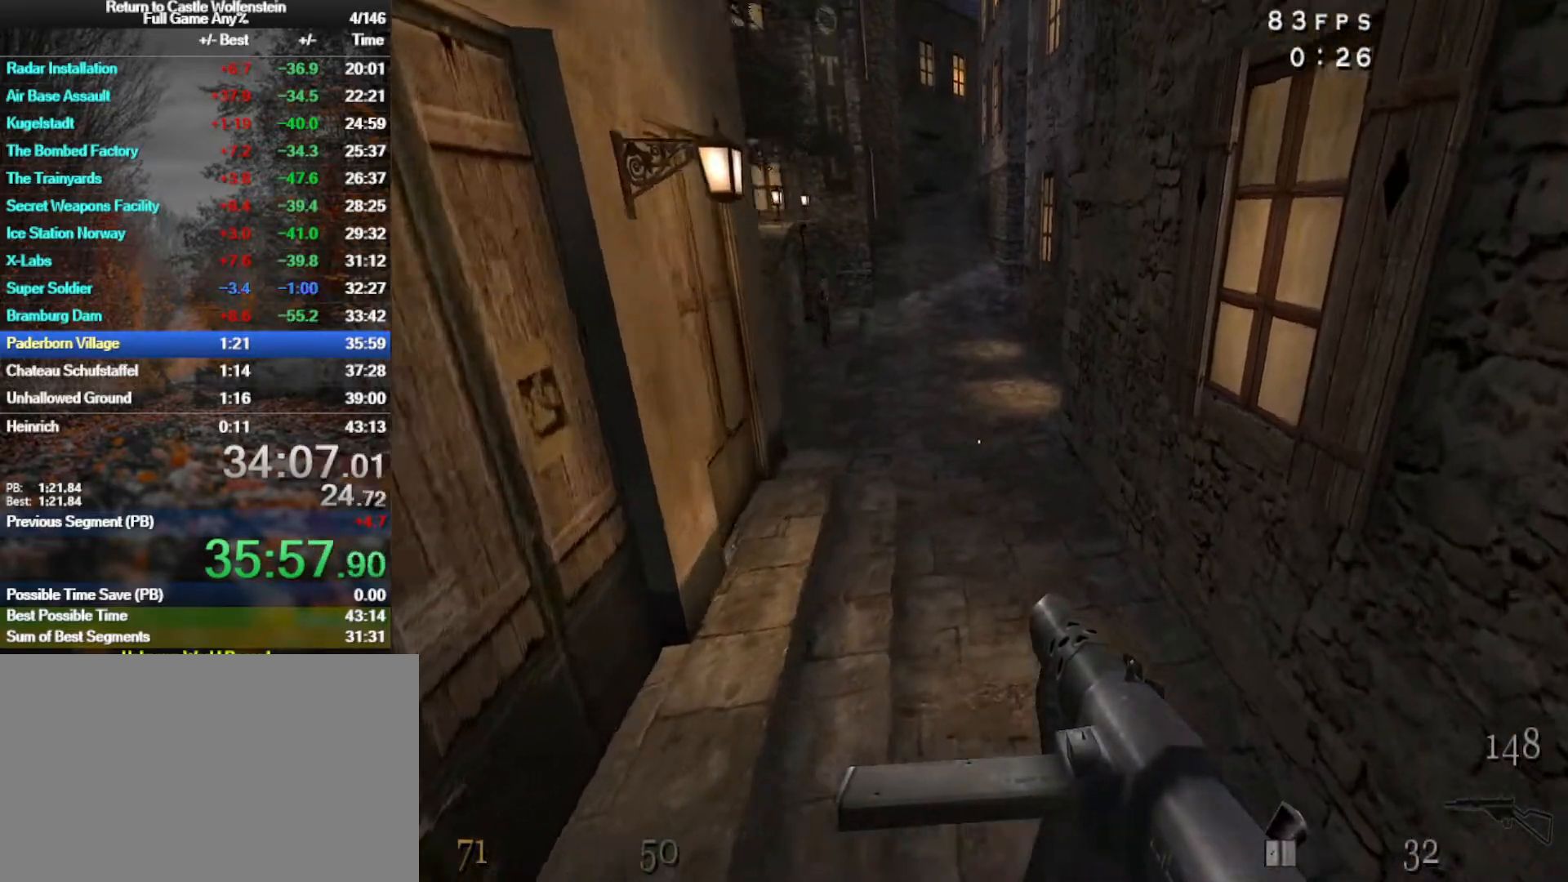
{"keys": ["a", "shift", "w"], "mouse": [], "events": [[383, "a", "down"], [383, "shift", "down"]]}
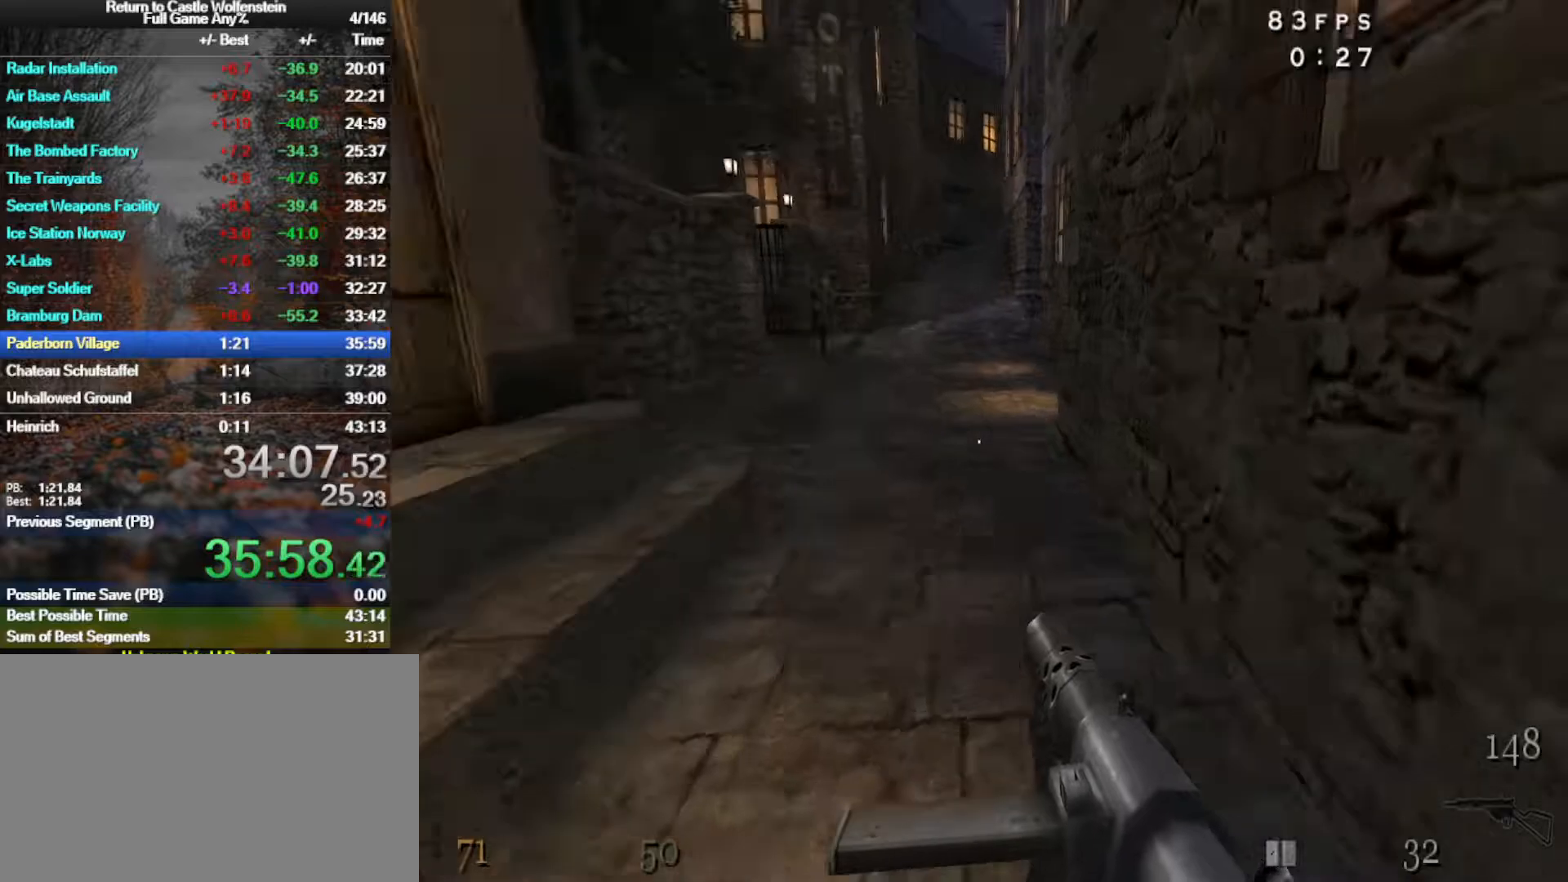
{"keys": ["w"], "mouse": ["left"], "events": [[67, "space", "down"], [150, "mouse_left", "down"], [150, "shift", "up"], [200, "space", "up"], [350, "a", "up"]]}
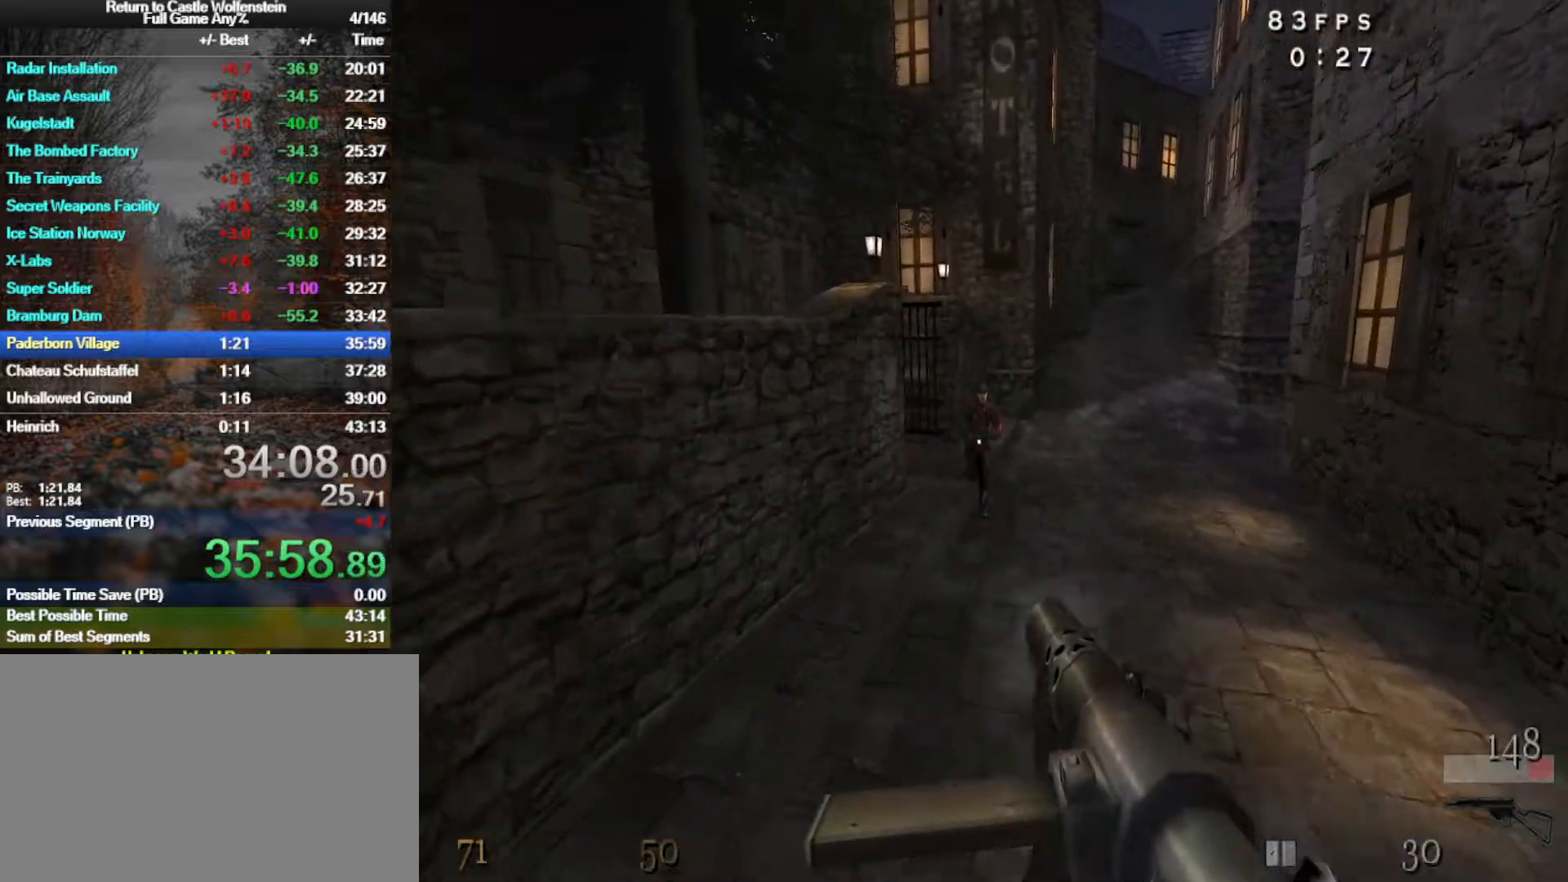
{"keys": ["g", "w"], "mouse": [], "events": [[450, "mouse_left", "up"], [500, "g", "down"]]}
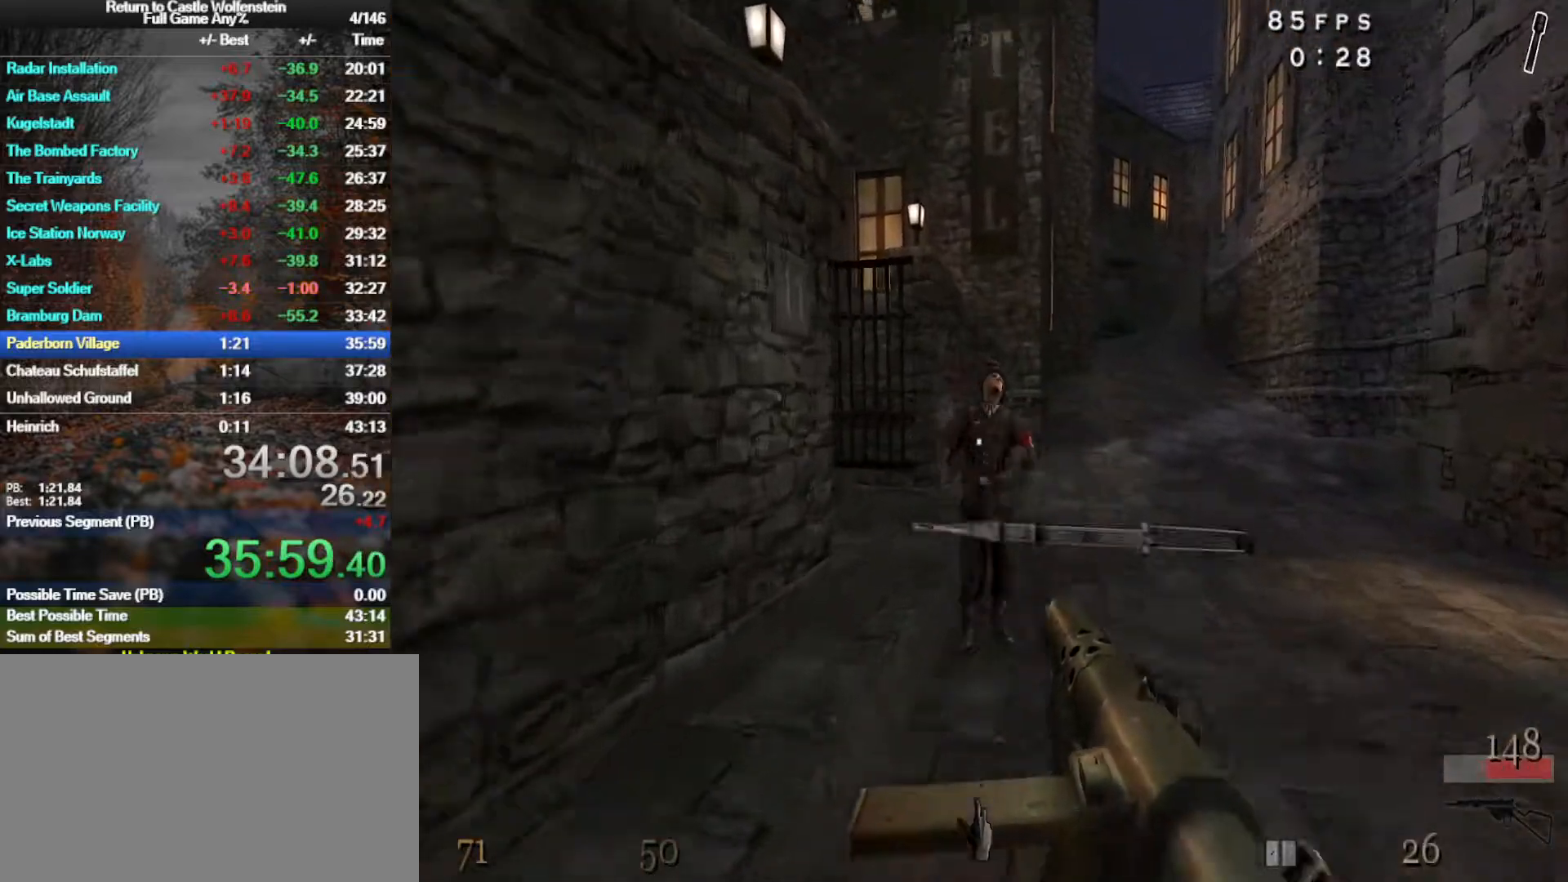
{"keys": ["w"], "mouse": [], "events": [[100, "g", "up"], [333, "g", "down"], [383, "g", "up"]]}
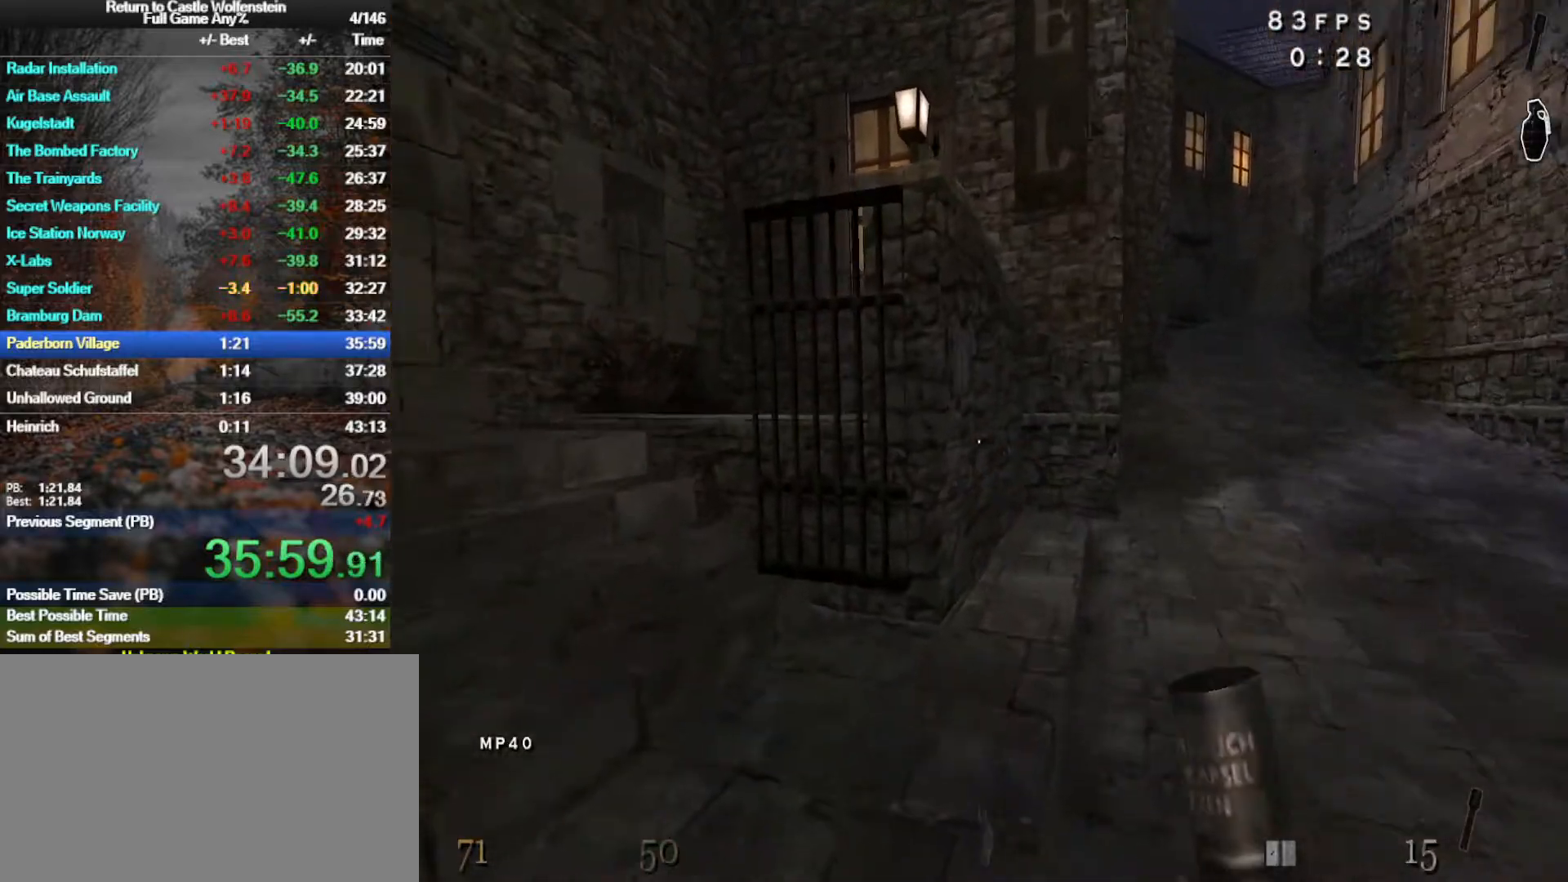
{"keys": ["w"], "mouse": [], "events": []}
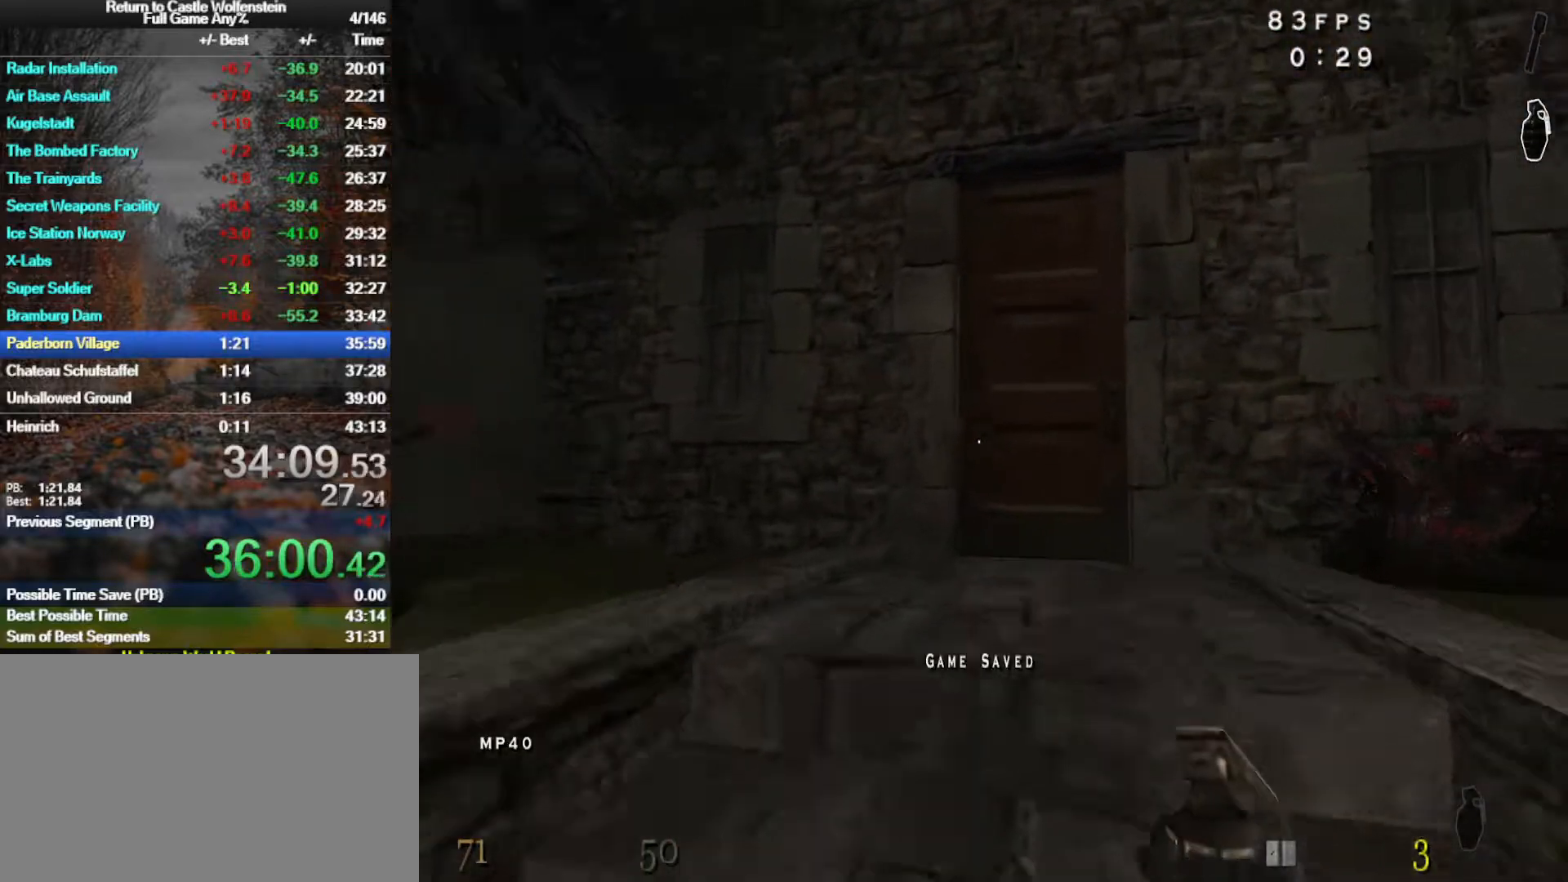
{"keys": ["w"], "mouse": [], "events": []}
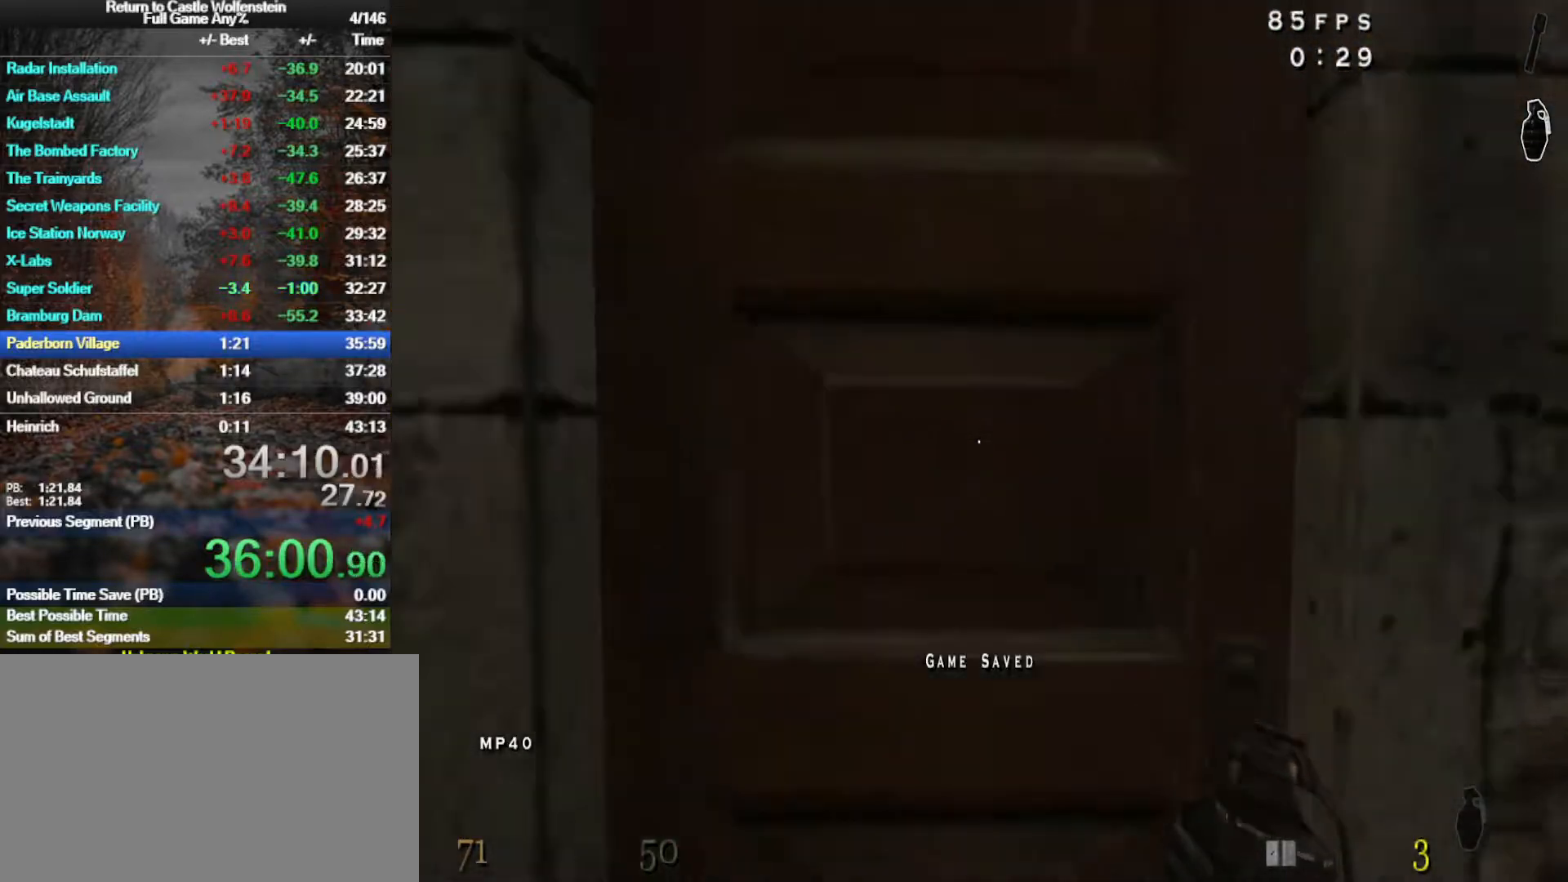
{"keys": ["w"], "mouse": [], "events": [[100, "x", "down"], [183, "x", "up"]]}
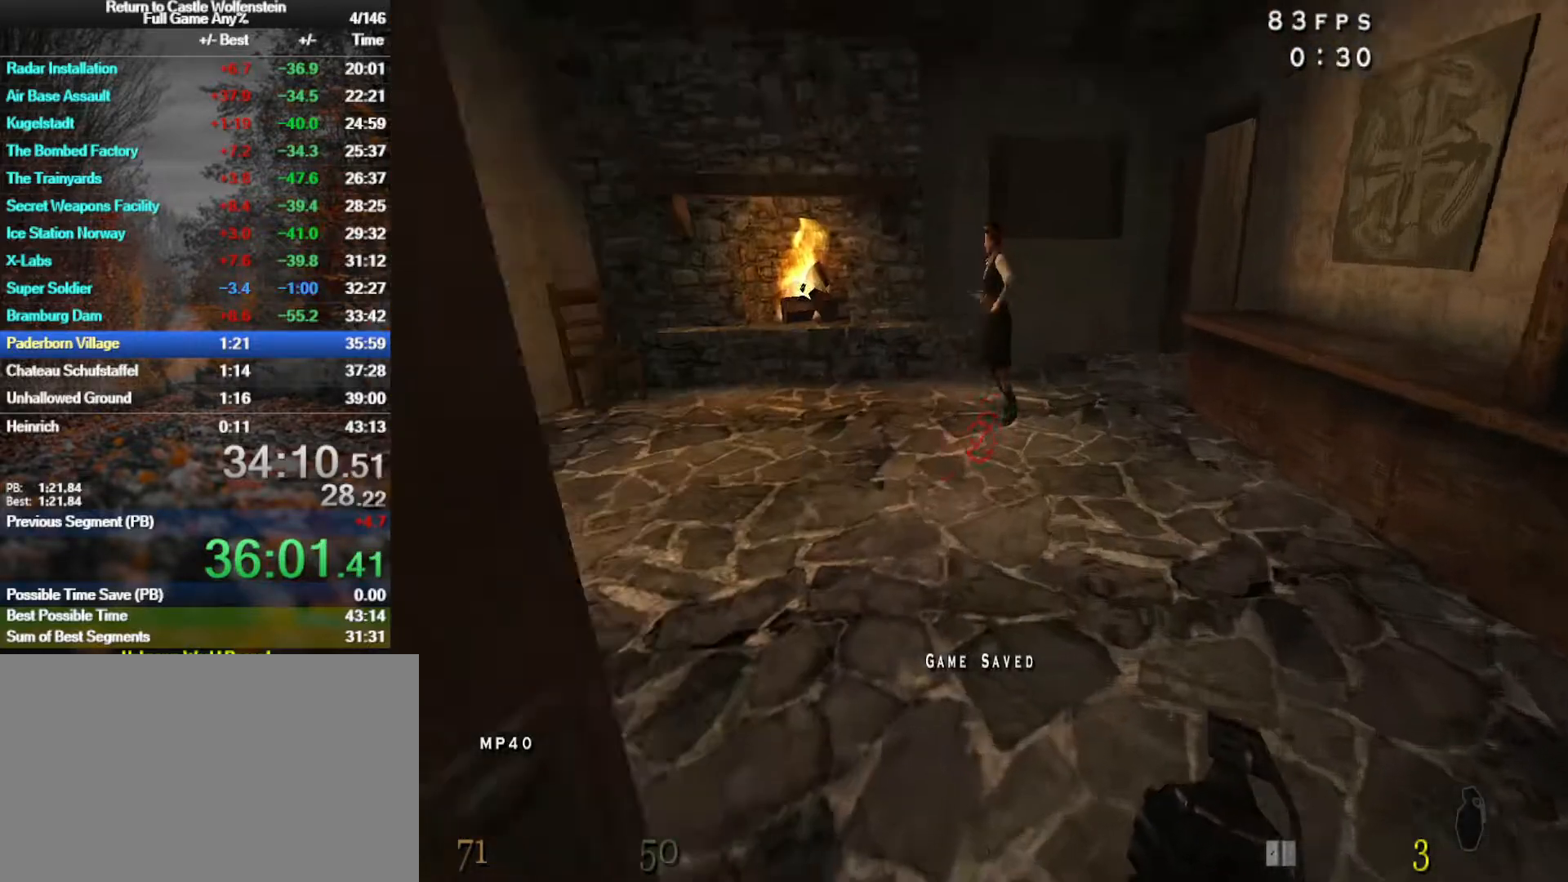
{"keys": ["d", "w"], "mouse": ["left"], "events": [[67, "d", "down"], [150, "shift", "down"], [250, "mouse_left", "down"], [250, "space", "down"], [300, "shift", "up"], [383, "space", "up"]]}